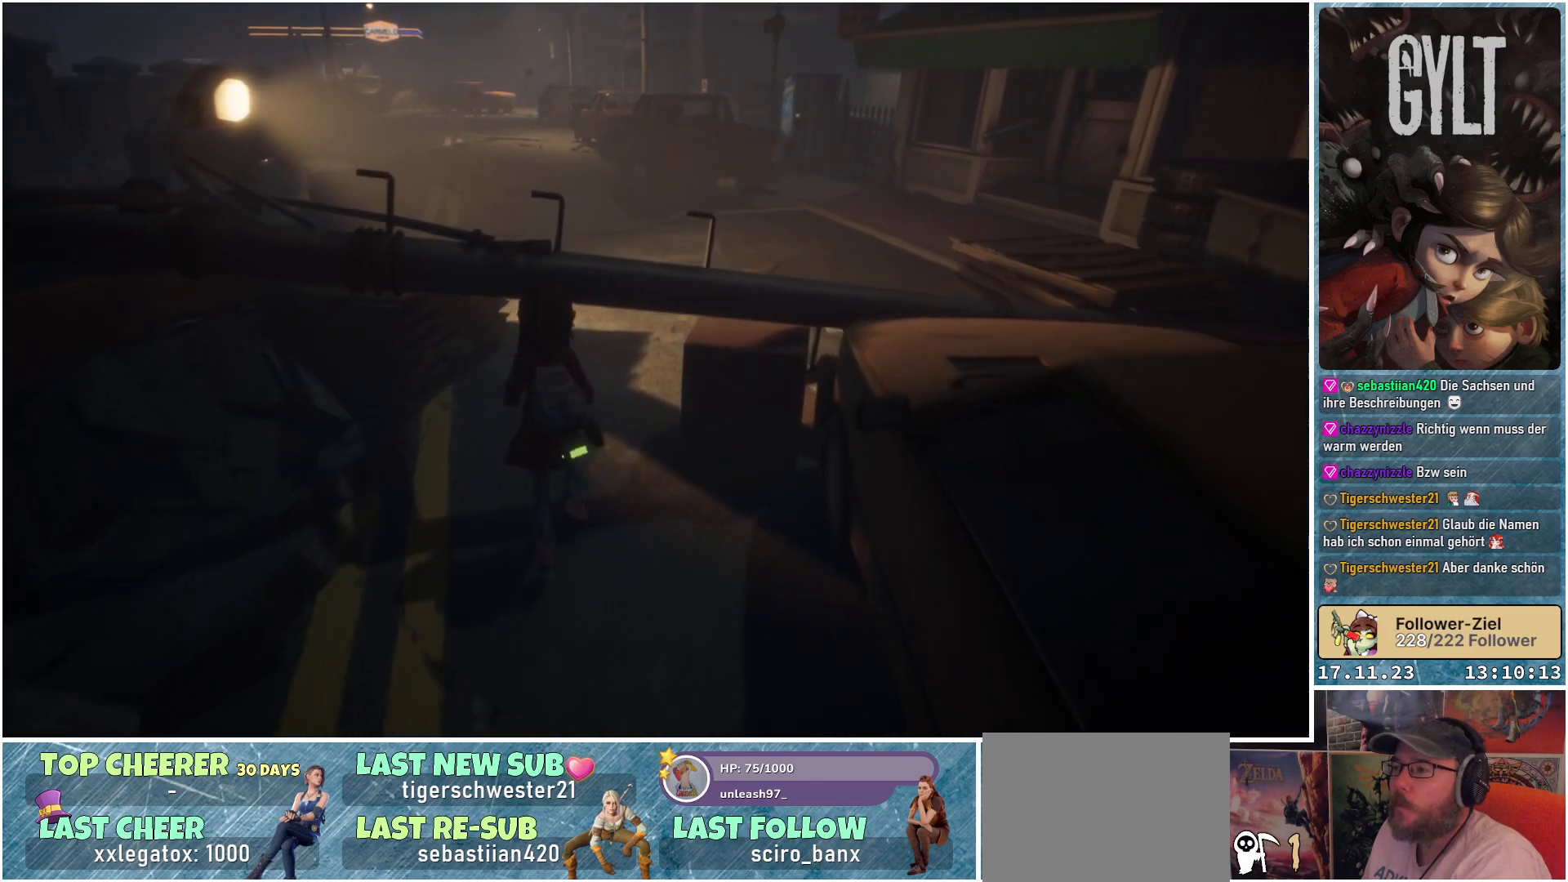
Gameplay with a controller (Xbox layout); each line is a JSON object with the inputs held at the frame after it. "events" lists button and stick changes between this image and that frame as [ms after this image, input, new state], when the widget could be followed in between.
{"buttons": [], "left_stick": "up-right", "right_stick": "center", "events": [[17, "B", "down"], [100, "B", "up"], [117, "left_stick", "up-right"]]}
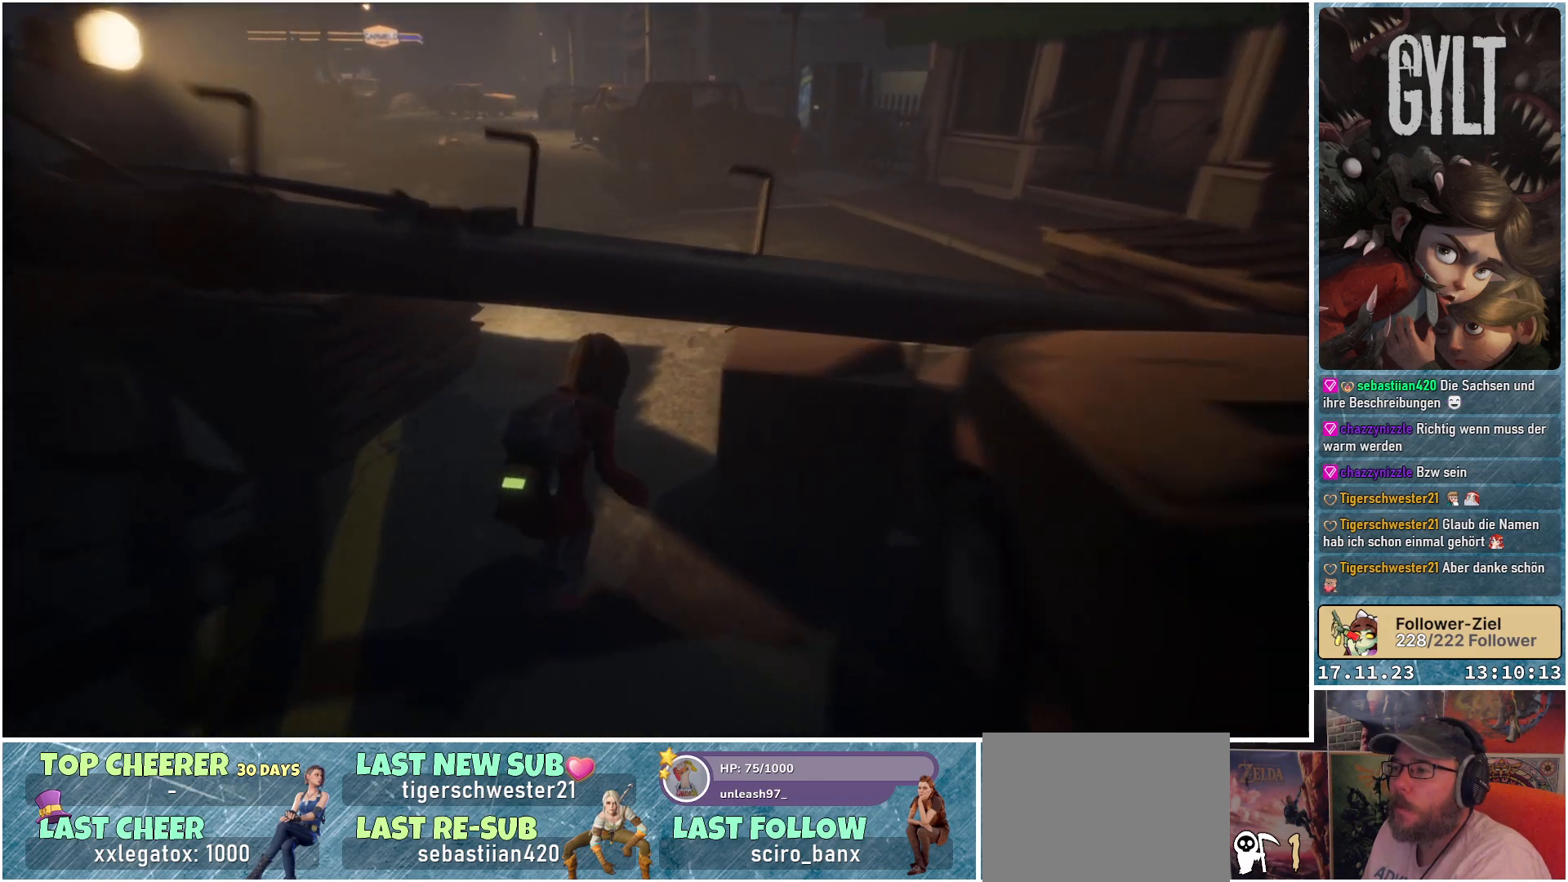
{"buttons": [], "left_stick": "up-right", "right_stick": "center", "events": []}
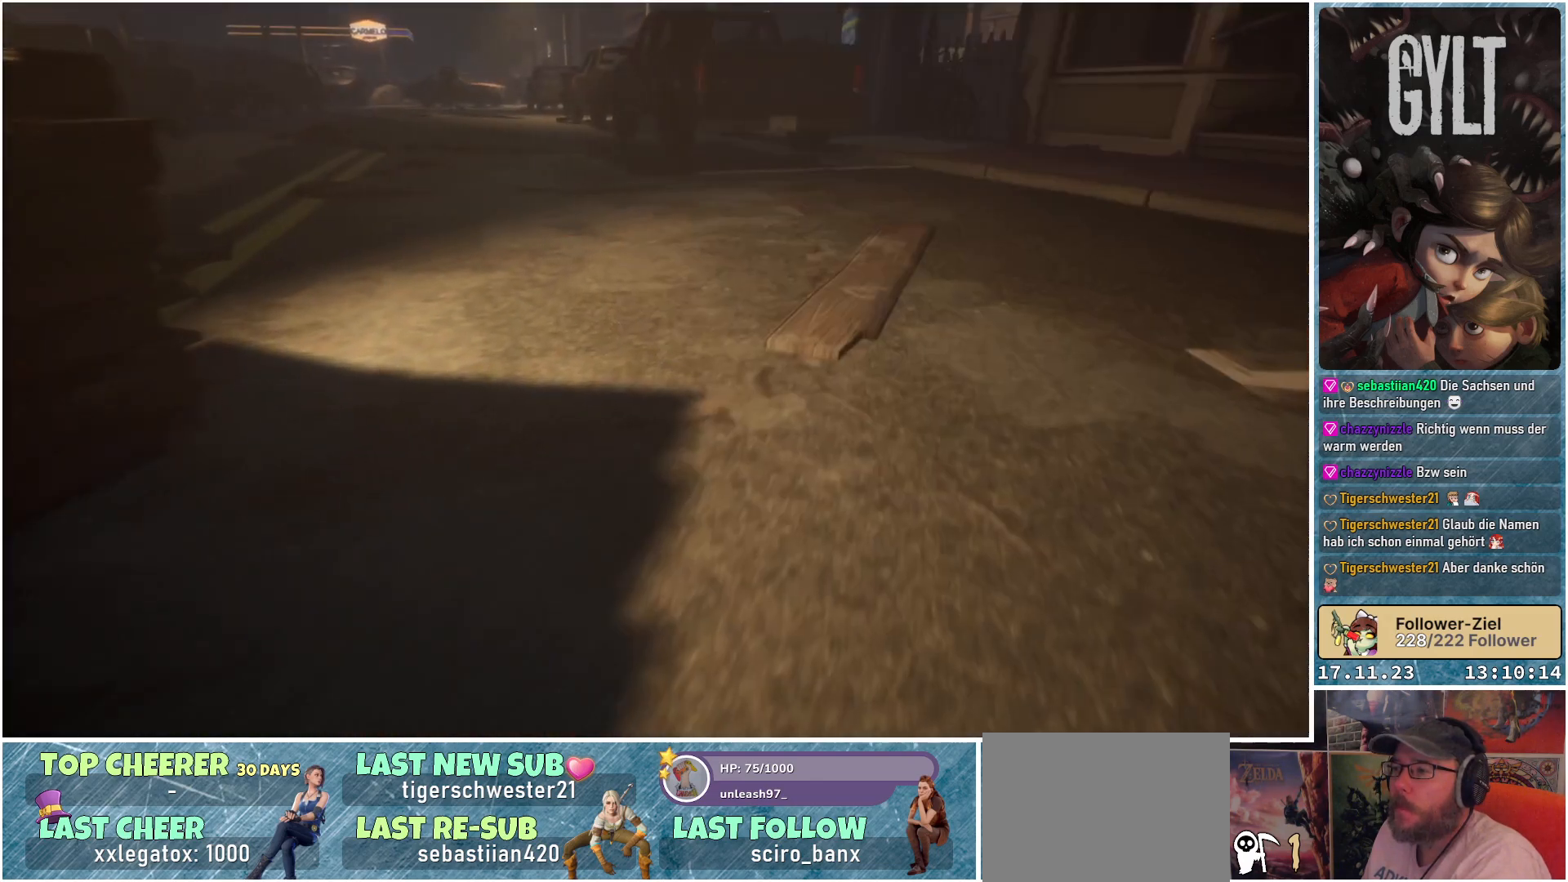
{"buttons": [], "left_stick": "up-right", "right_stick": "center", "events": []}
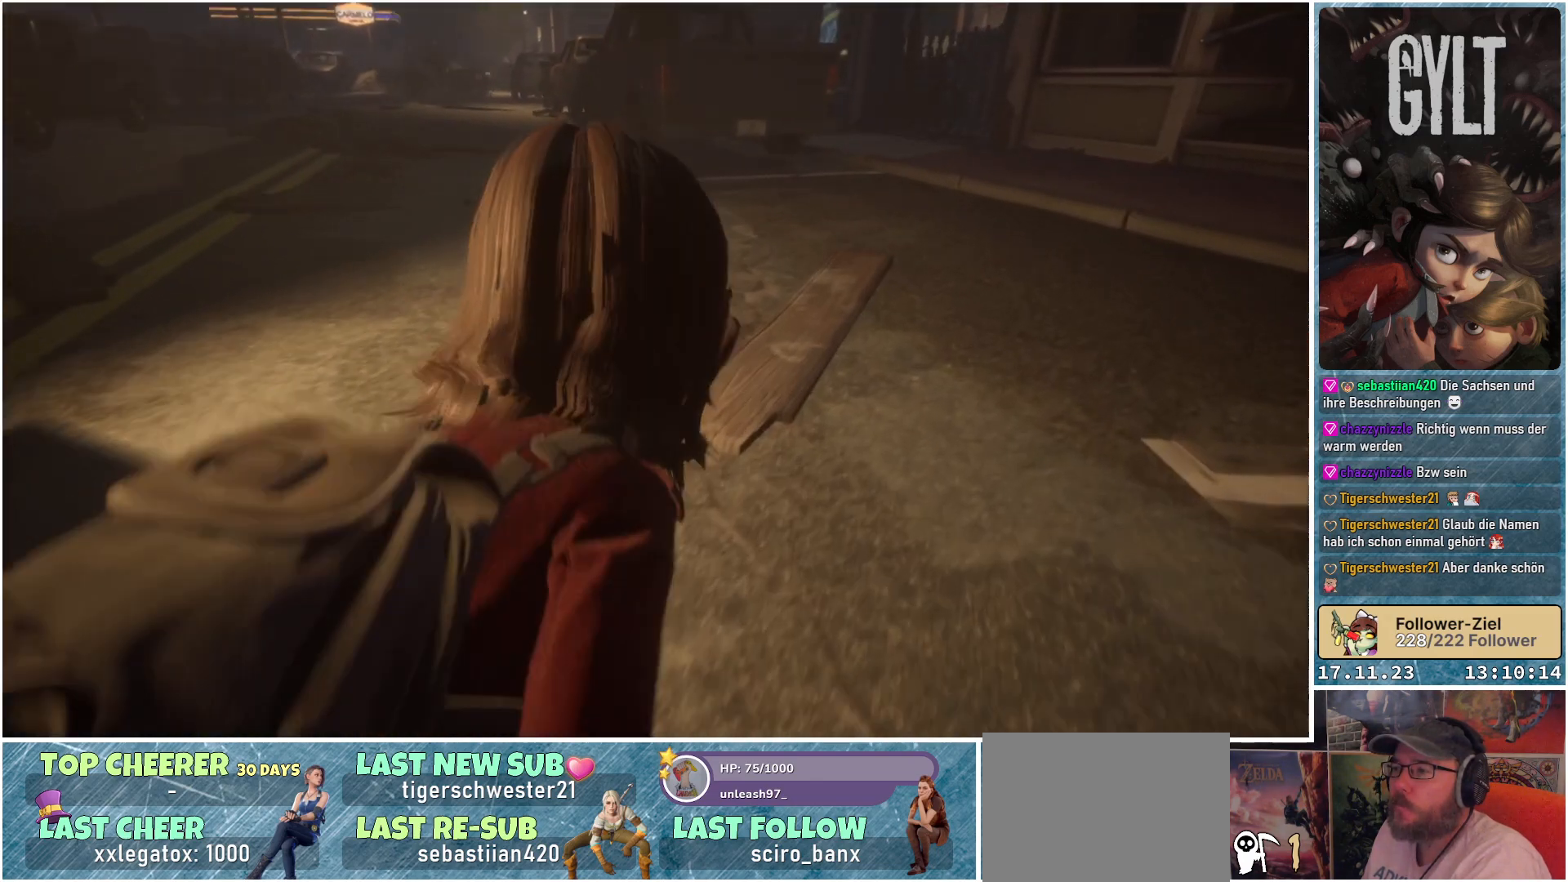
{"buttons": [], "left_stick": "up-right", "right_stick": "center", "events": []}
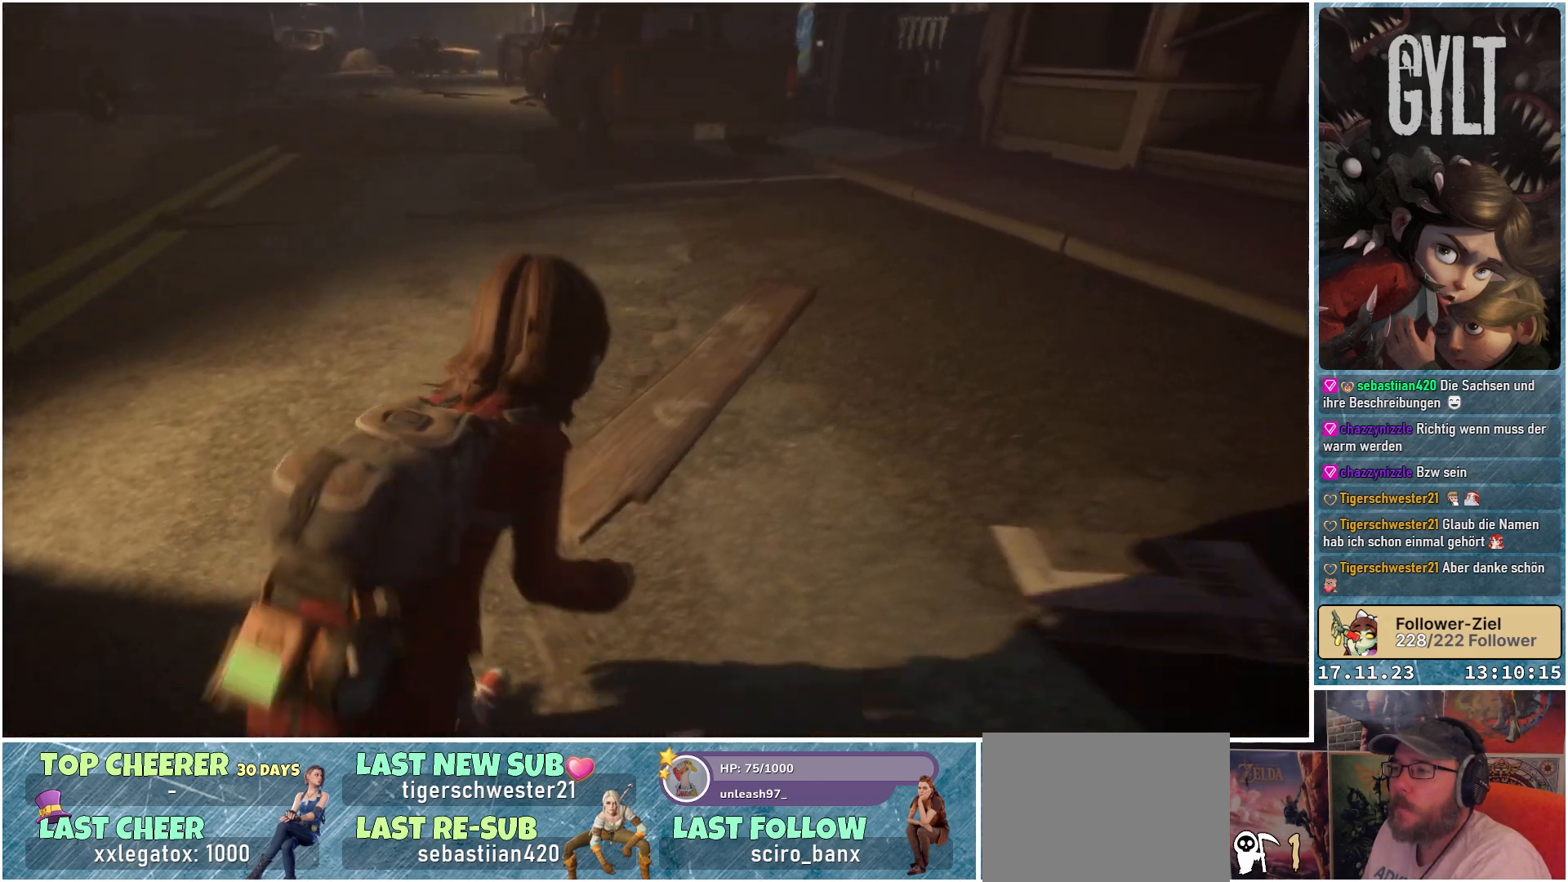
{"buttons": [], "left_stick": "up-right", "right_stick": "center", "events": [[83, "B", "down"], [183, "B", "up"]]}
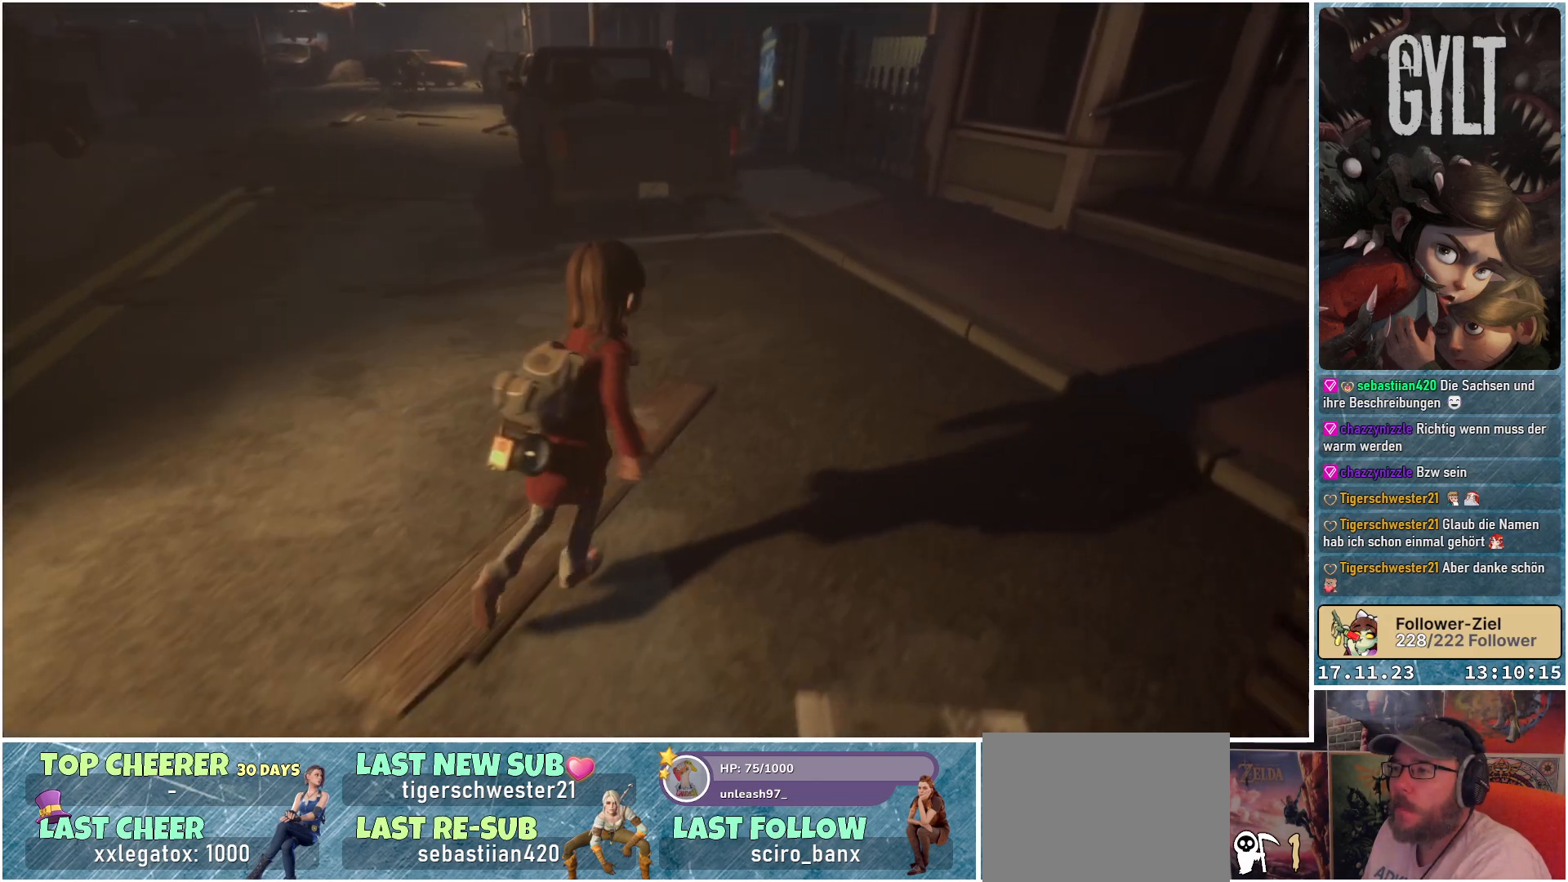
{"buttons": [], "left_stick": "up-right", "right_stick": "down-left", "events": [[267, "right_stick", "down-left"]]}
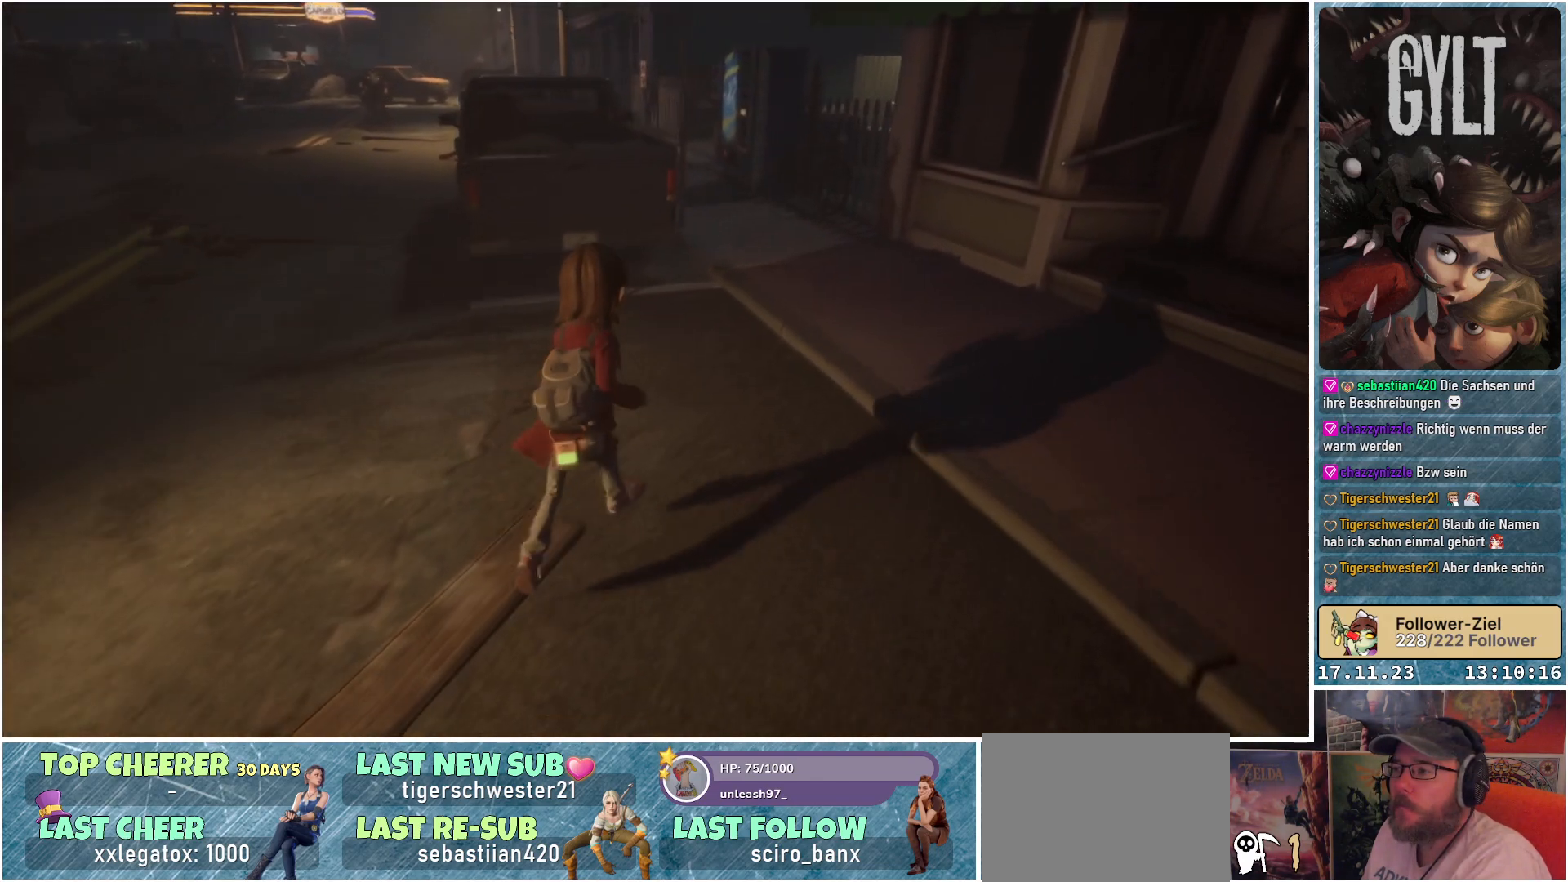
{"buttons": [], "left_stick": "up-right", "right_stick": "left", "events": [[417, "right_stick", "left"]]}
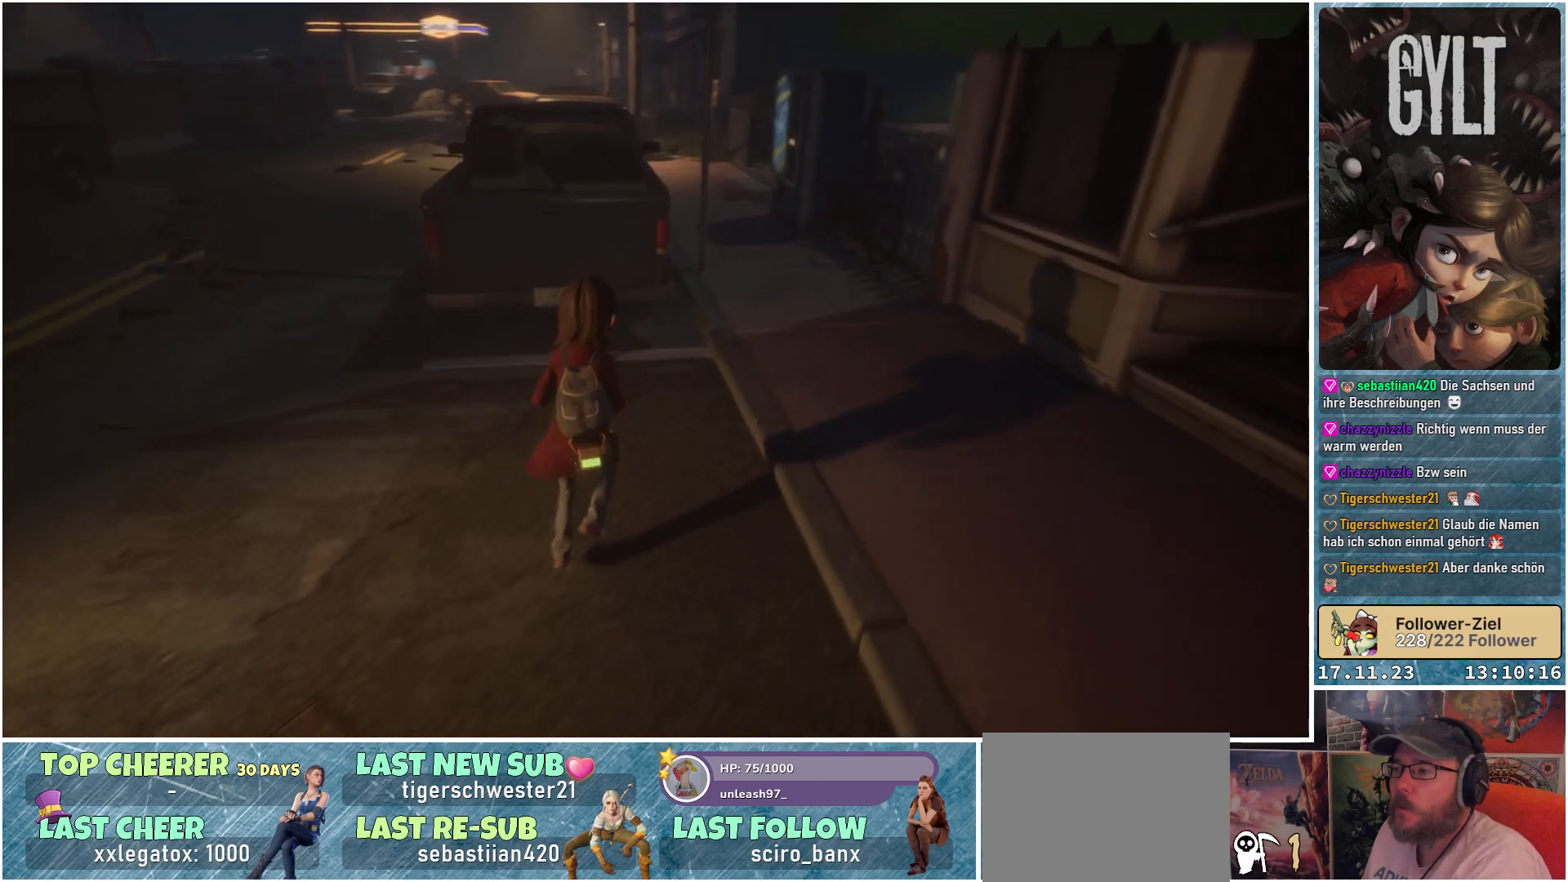
{"buttons": [], "left_stick": "up-right", "right_stick": "down-left", "events": [[233, "right_stick", "down-left"]]}
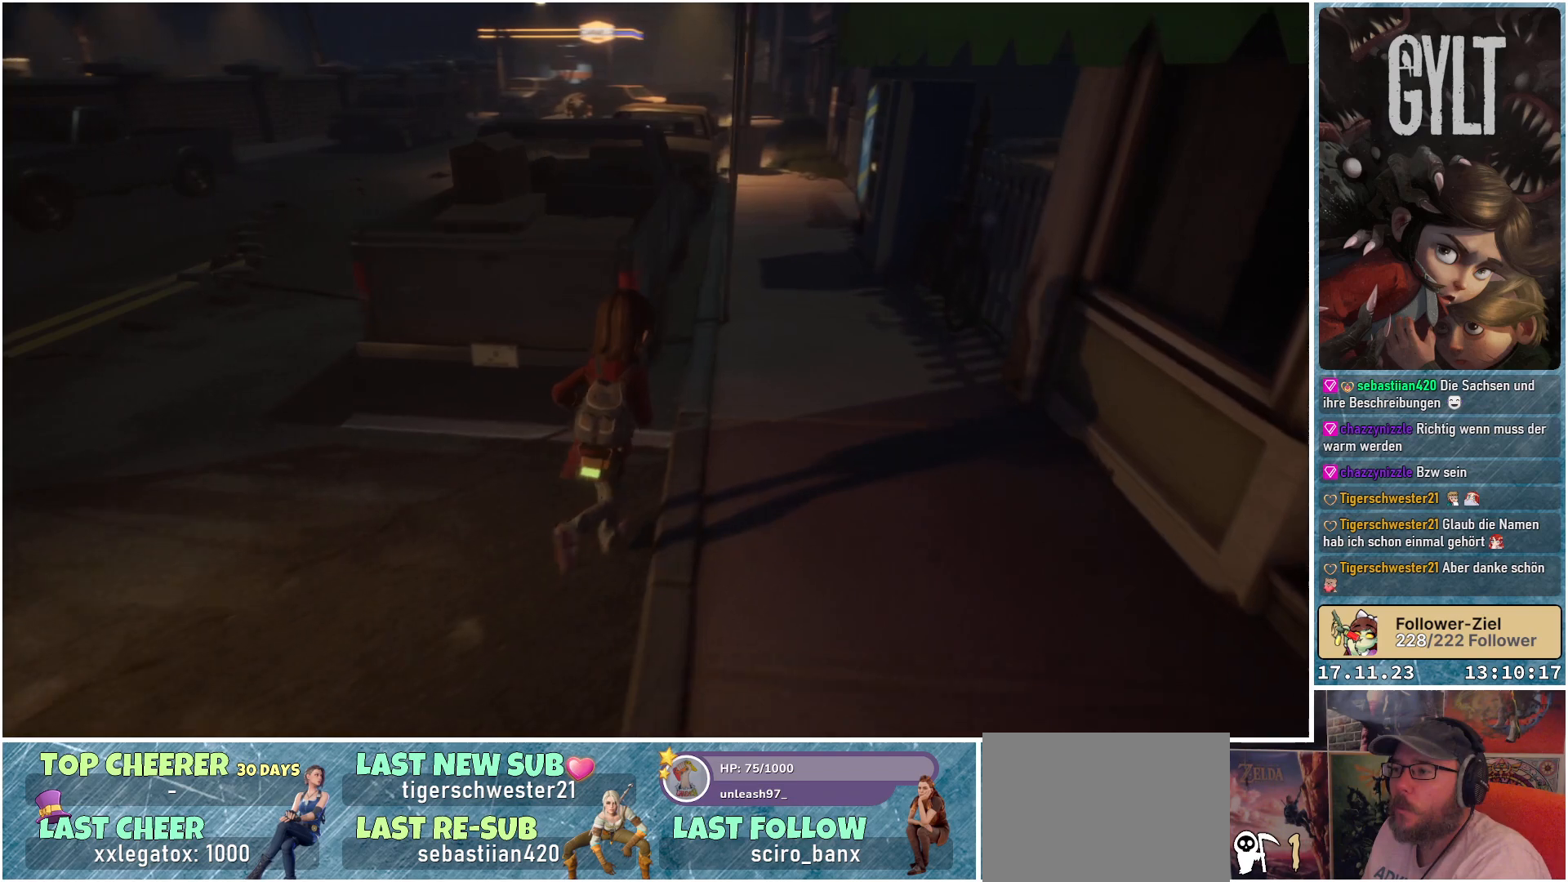
{"buttons": [], "left_stick": "up-right", "right_stick": "center", "events": [[83, "right_stick", "center"]]}
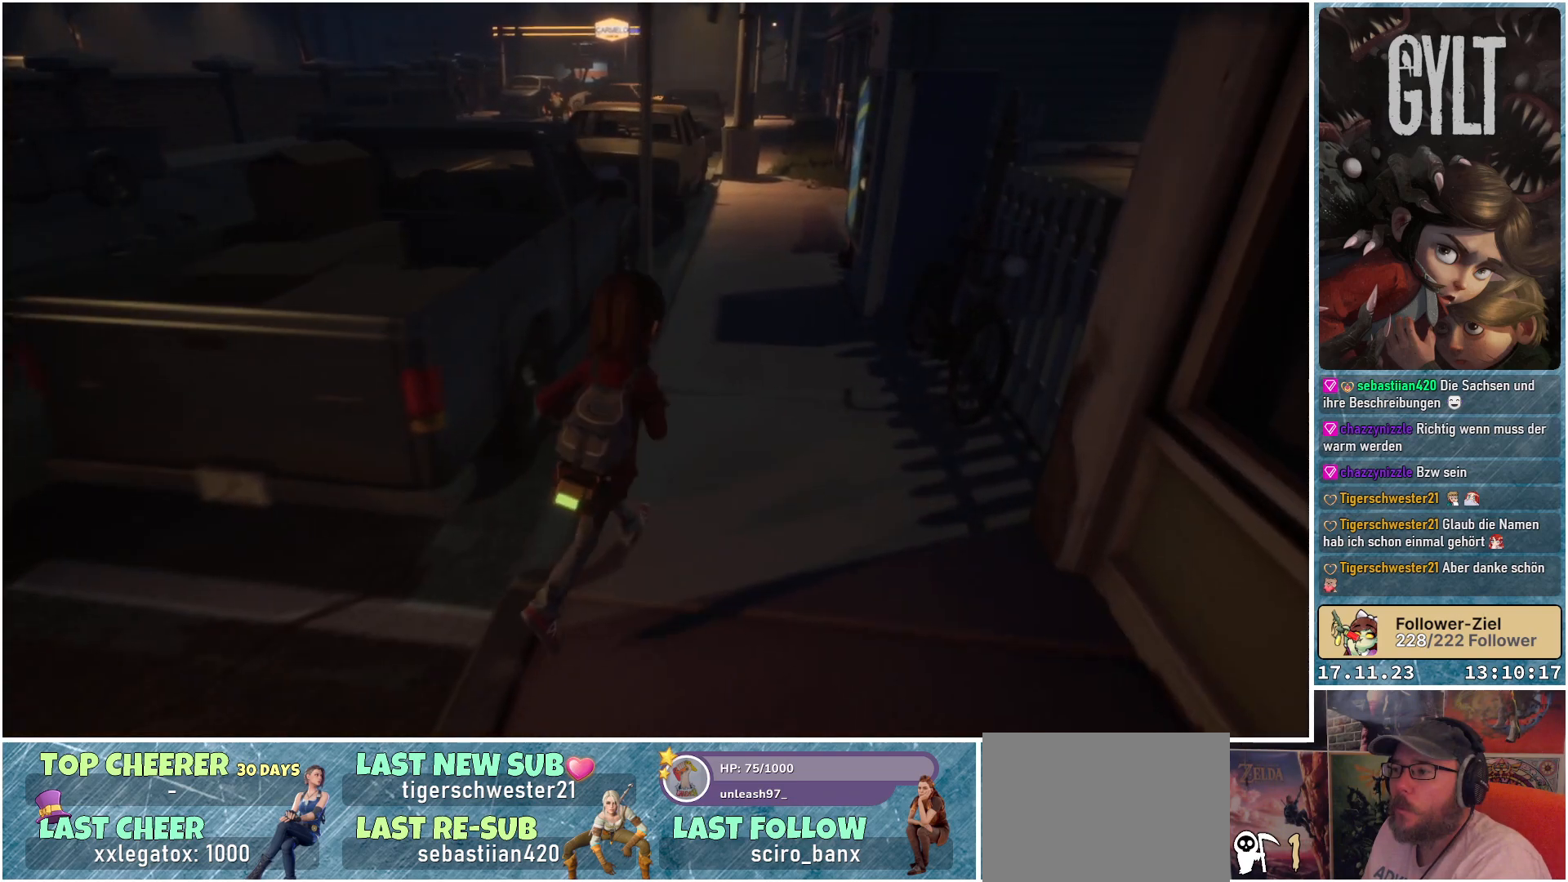
{"buttons": [], "left_stick": "up-right", "right_stick": "center", "events": [[67, "B", "down"], [133, "B", "up"]]}
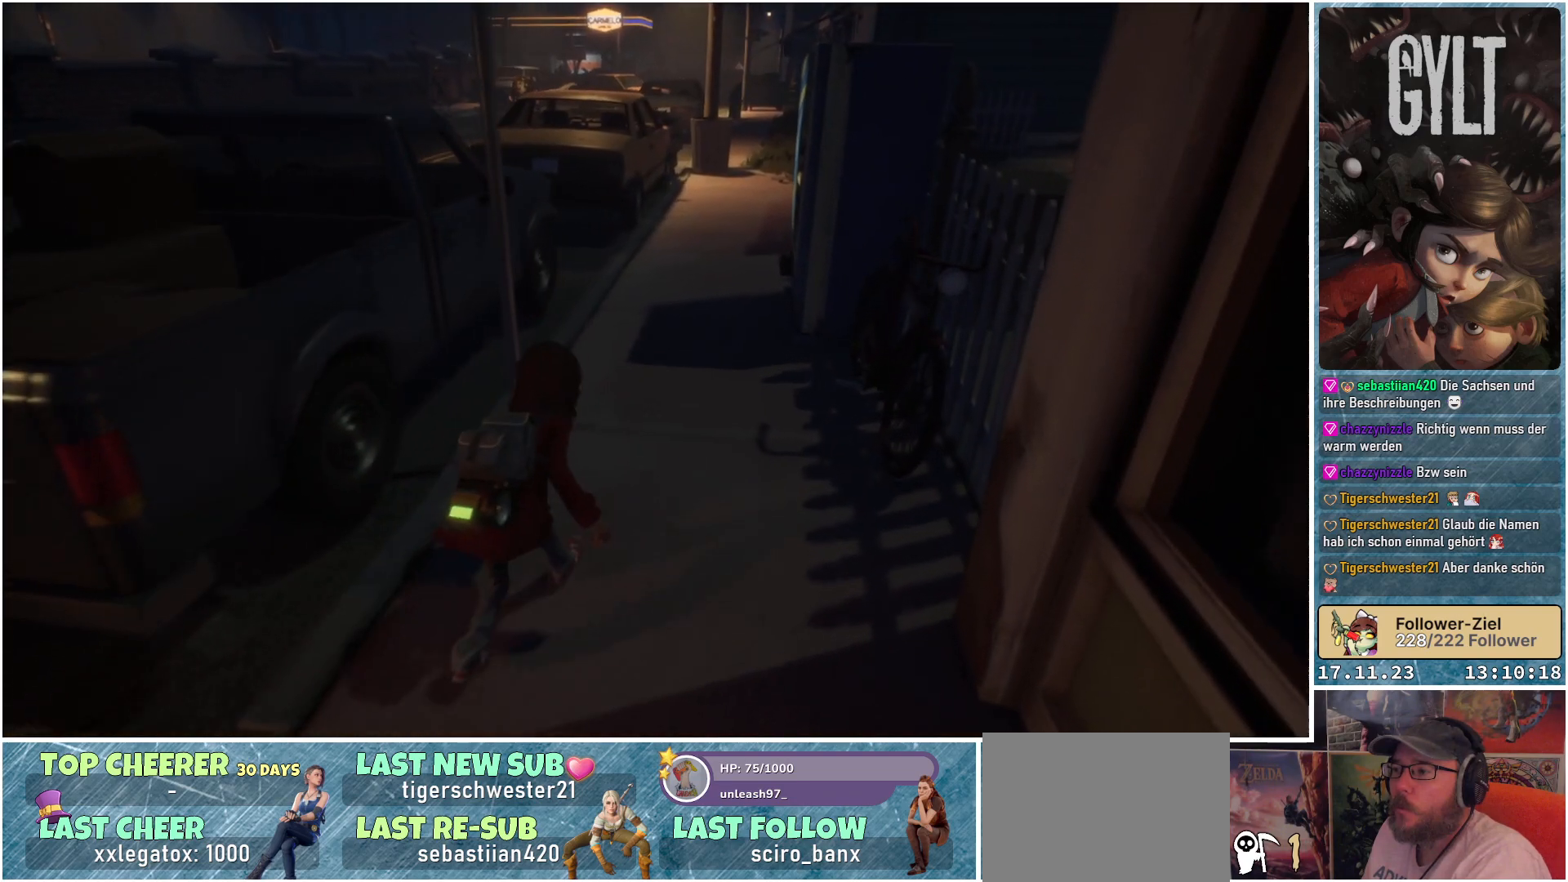
{"buttons": [], "left_stick": "up-right", "right_stick": "center", "events": []}
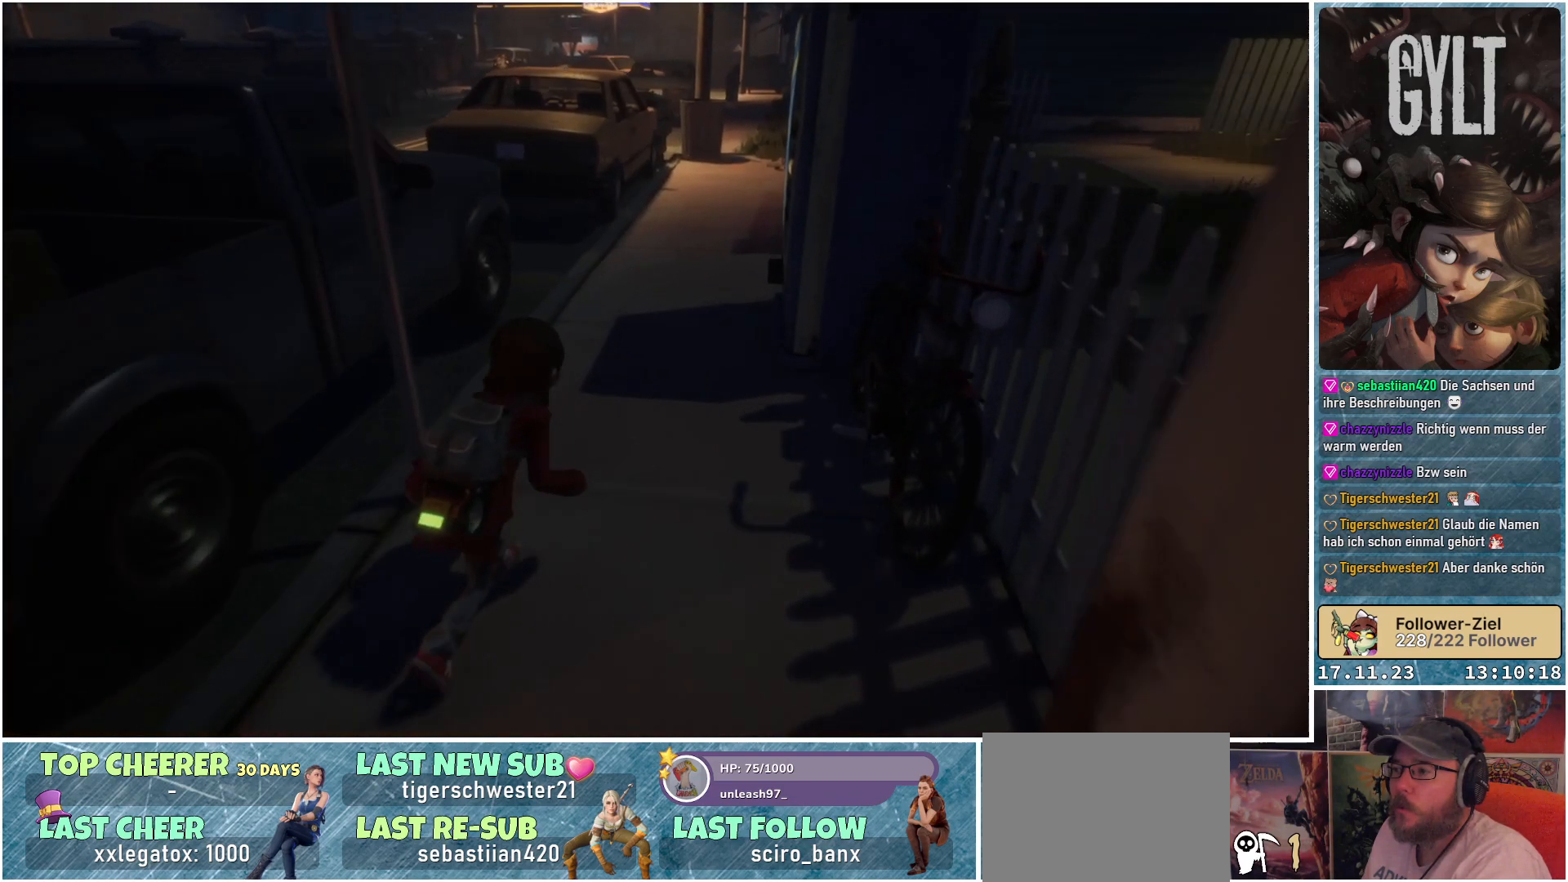
{"buttons": [], "left_stick": "up-right", "right_stick": "center", "events": []}
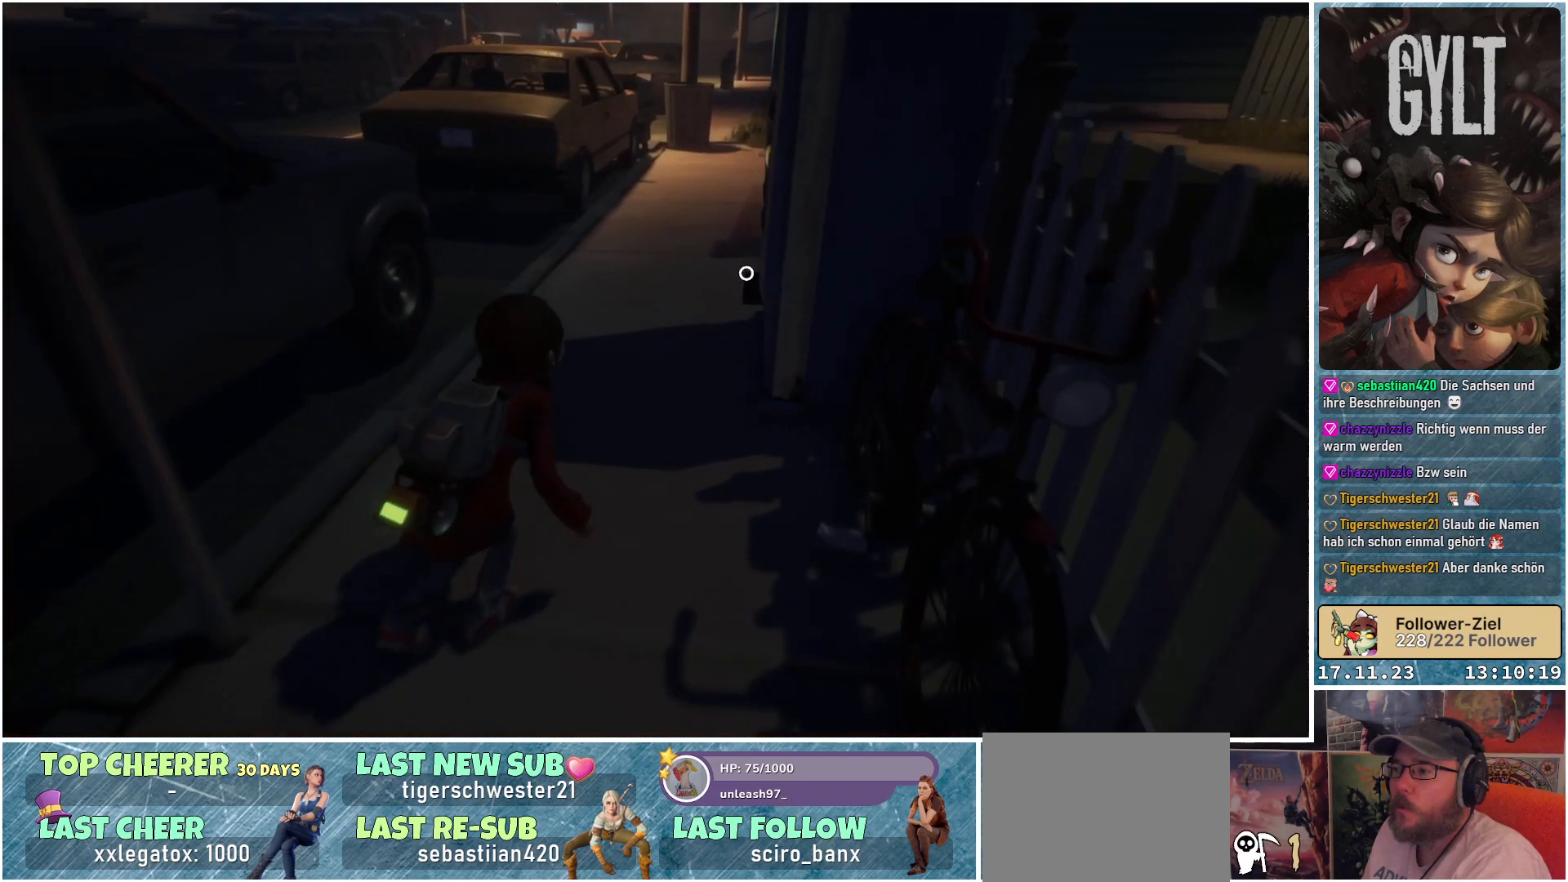
{"buttons": [], "left_stick": "up-right", "right_stick": "center", "events": []}
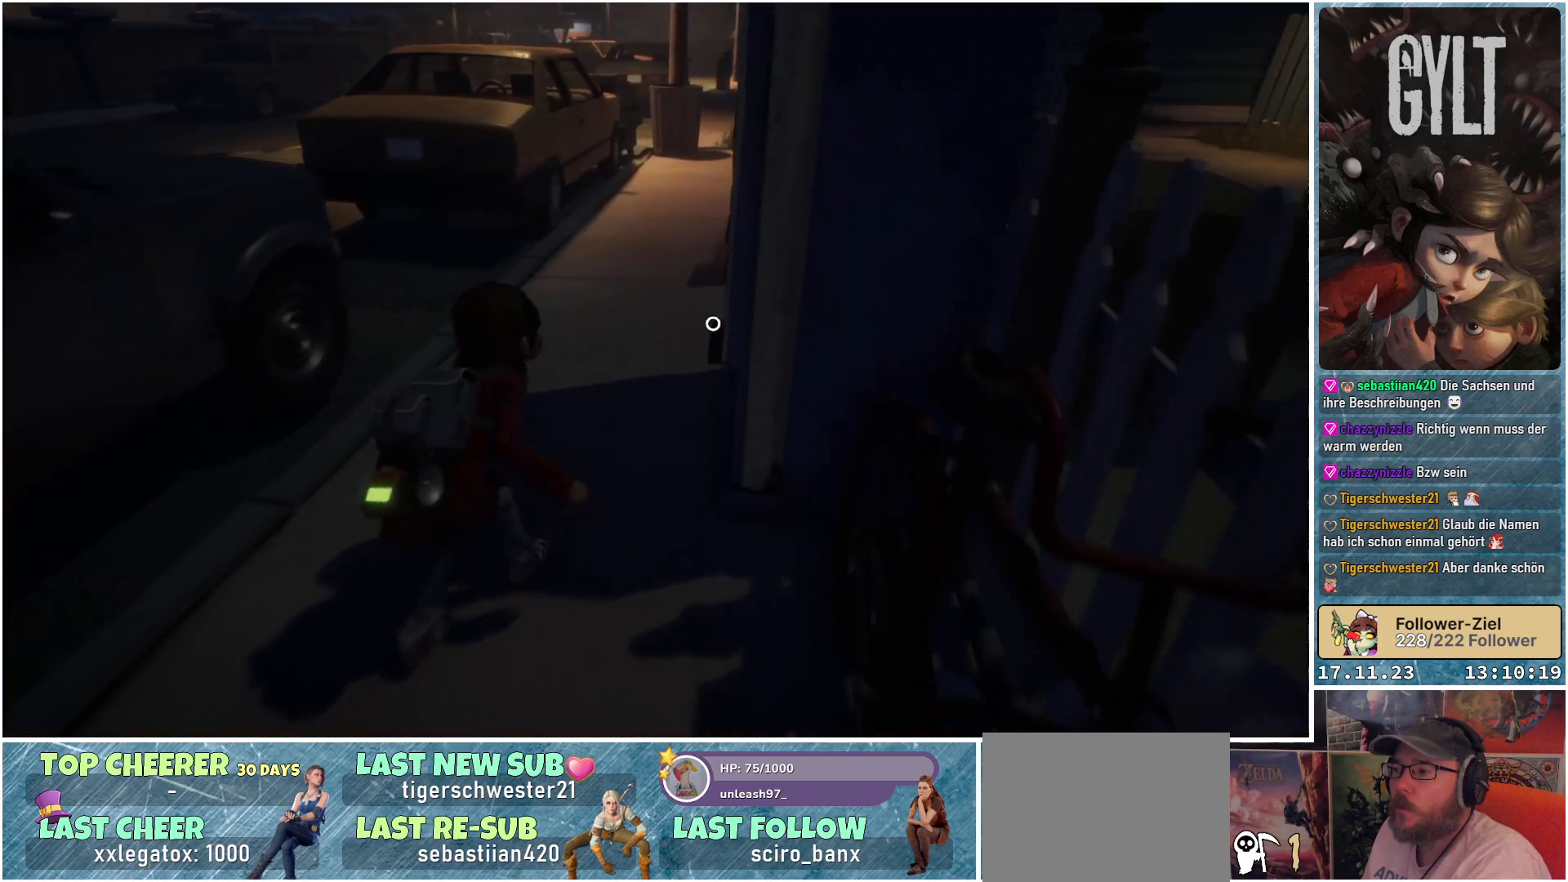
{"buttons": [], "left_stick": "up", "right_stick": "center", "events": [[350, "A", "down"], [417, "left_stick", "up"], [450, "A", "up"]]}
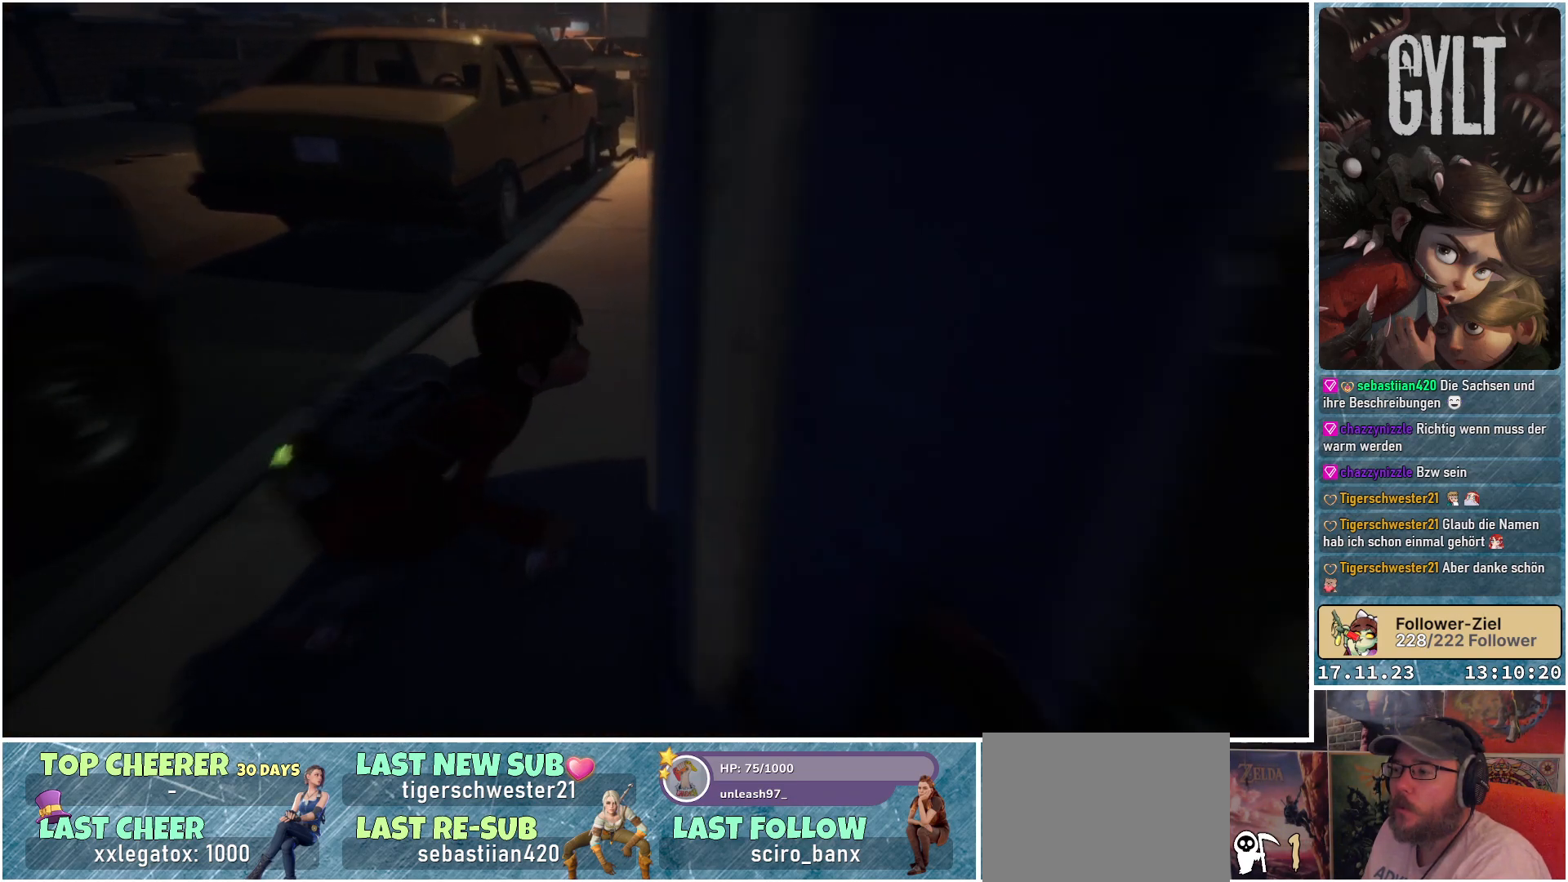
{"buttons": [], "left_stick": "up", "right_stick": "center", "events": []}
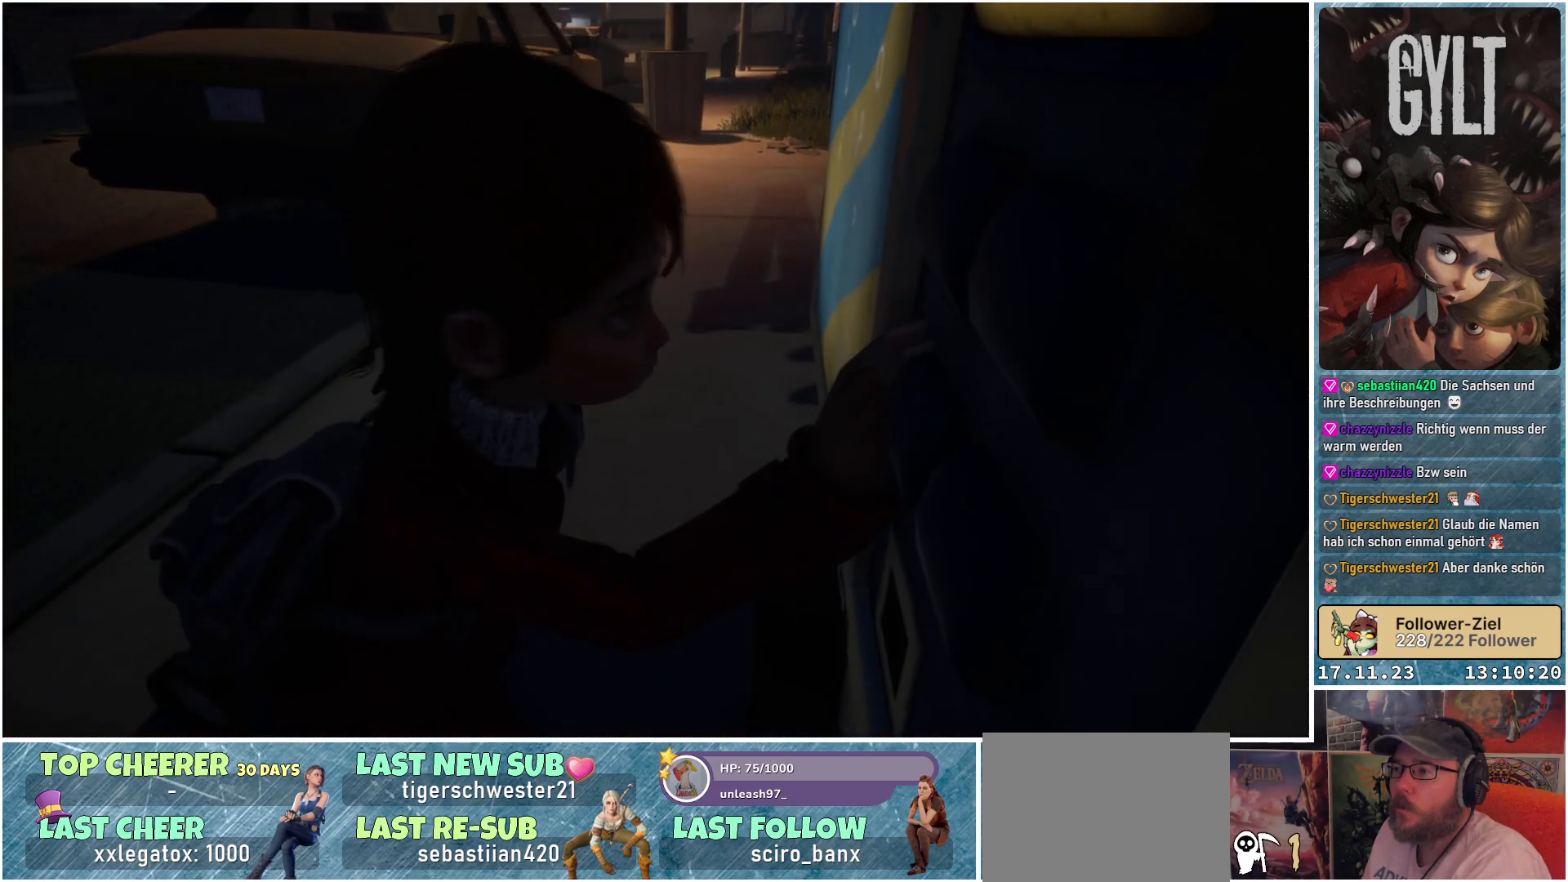
{"buttons": [], "left_stick": "up", "right_stick": "left", "events": [[450, "right_stick", "left"]]}
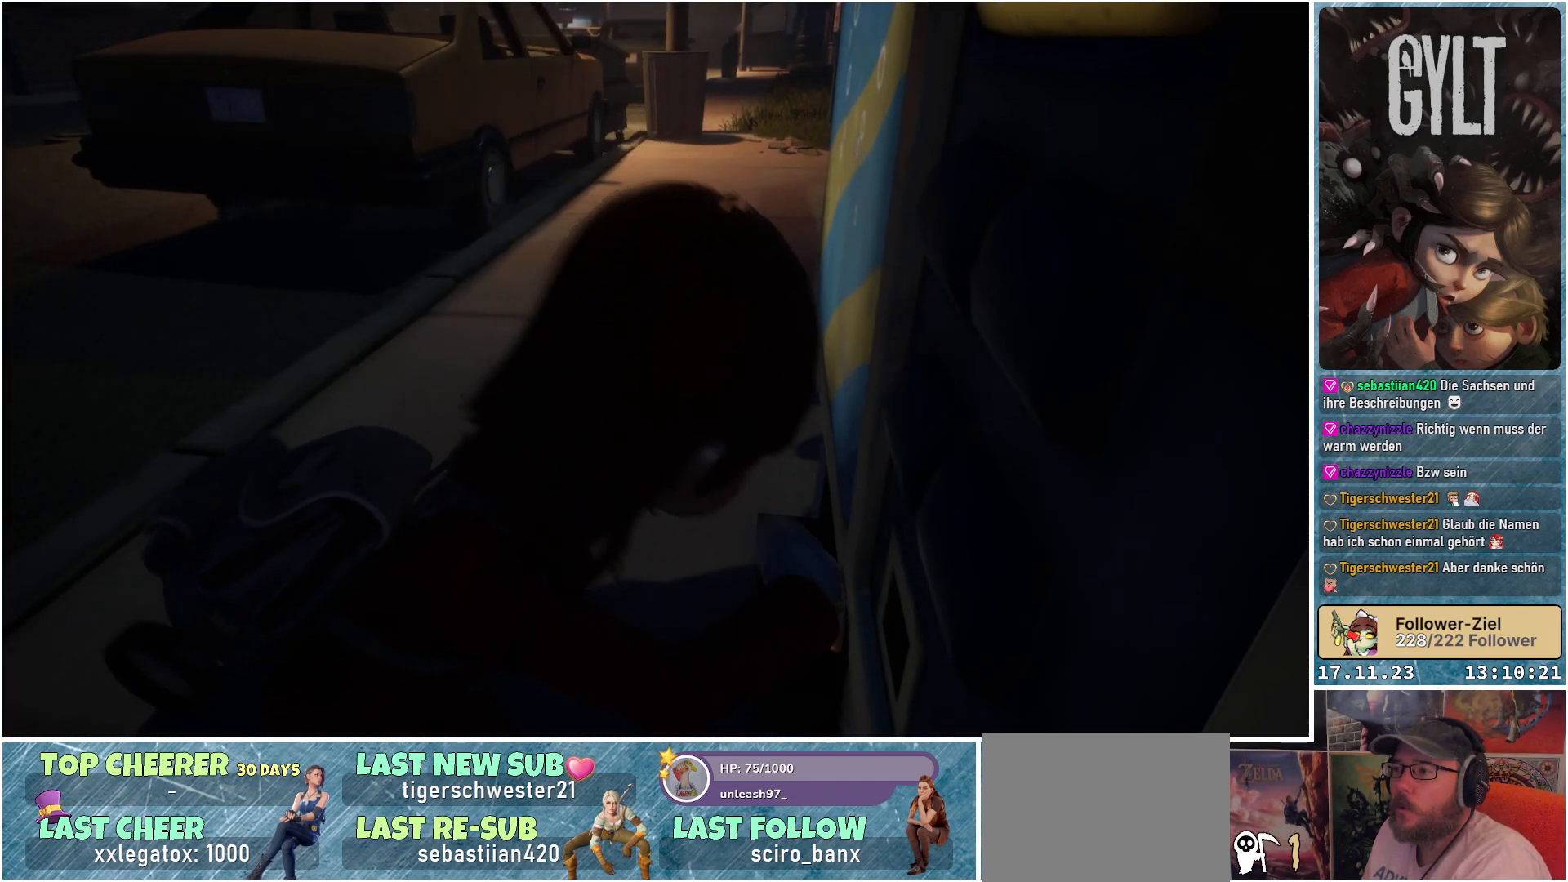
{"buttons": [], "left_stick": "up", "right_stick": "center", "events": [[17, "right_stick", "up-left"], [500, "right_stick", "center"]]}
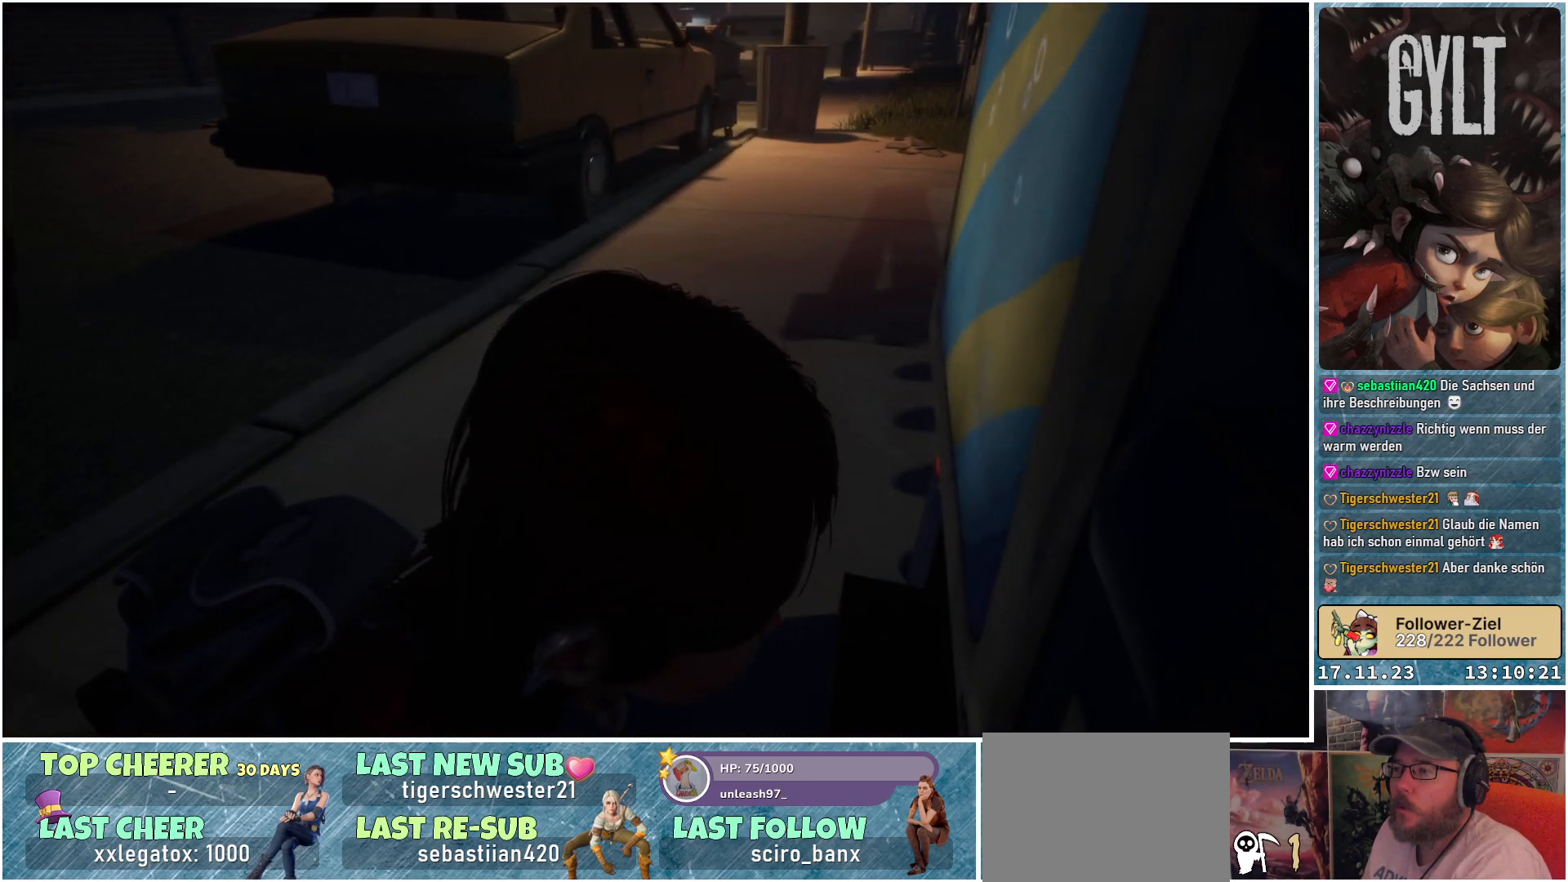
{"buttons": [], "left_stick": "up", "right_stick": "up-left", "events": [[117, "right_stick", "up"], [317, "right_stick", "up-left"]]}
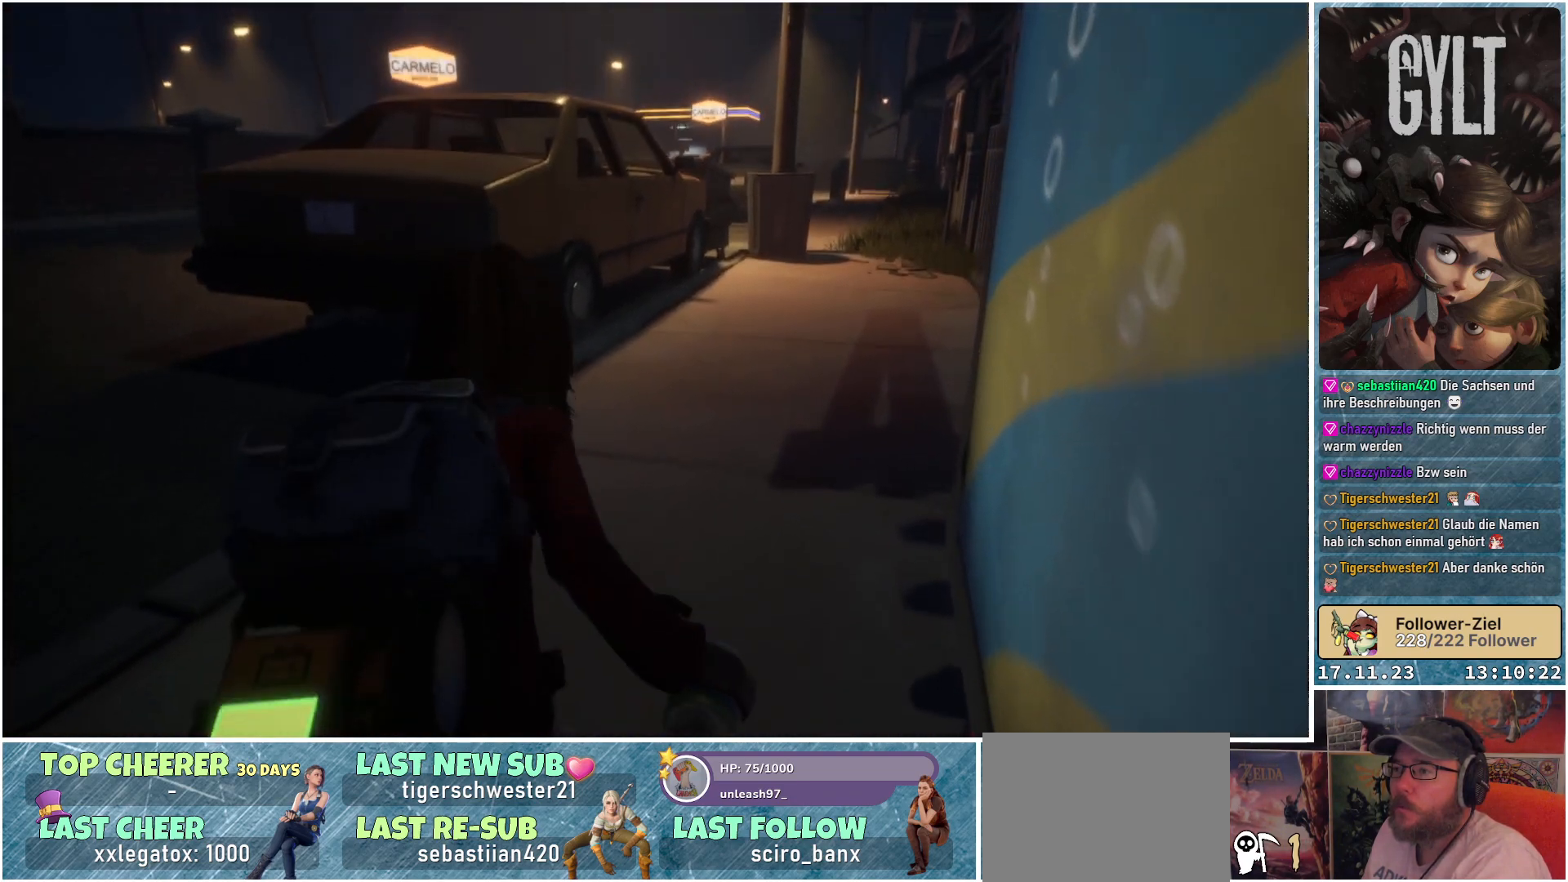
{"buttons": [], "left_stick": "up-right", "right_stick": "down-left", "events": [[167, "right_stick", "down-left"], [500, "left_stick", "up-right"]]}
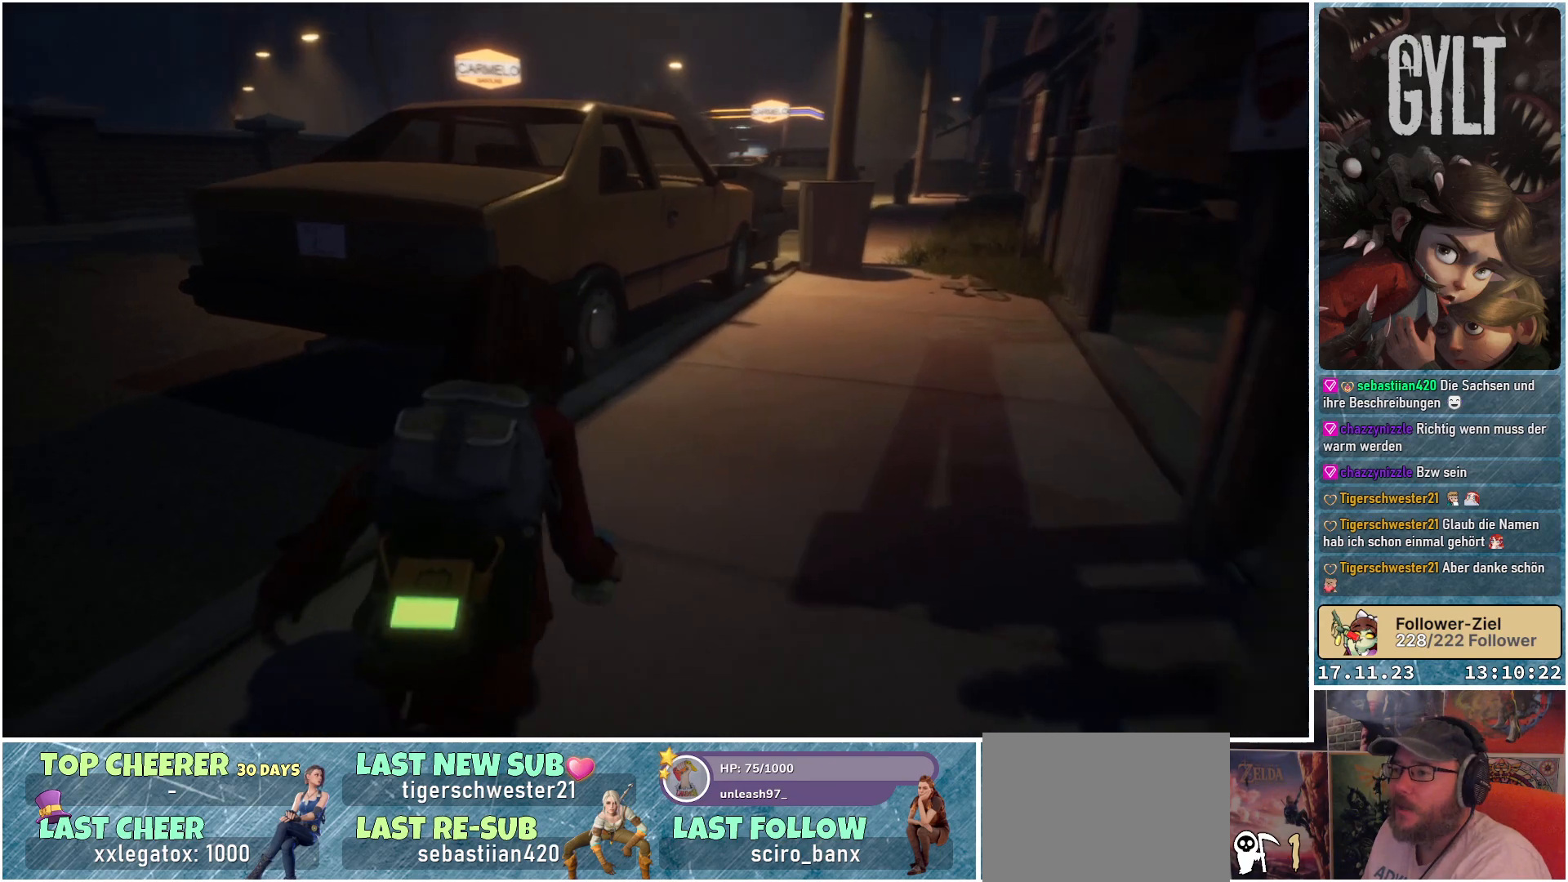
{"buttons": [], "left_stick": "up-right", "right_stick": "down-left", "events": []}
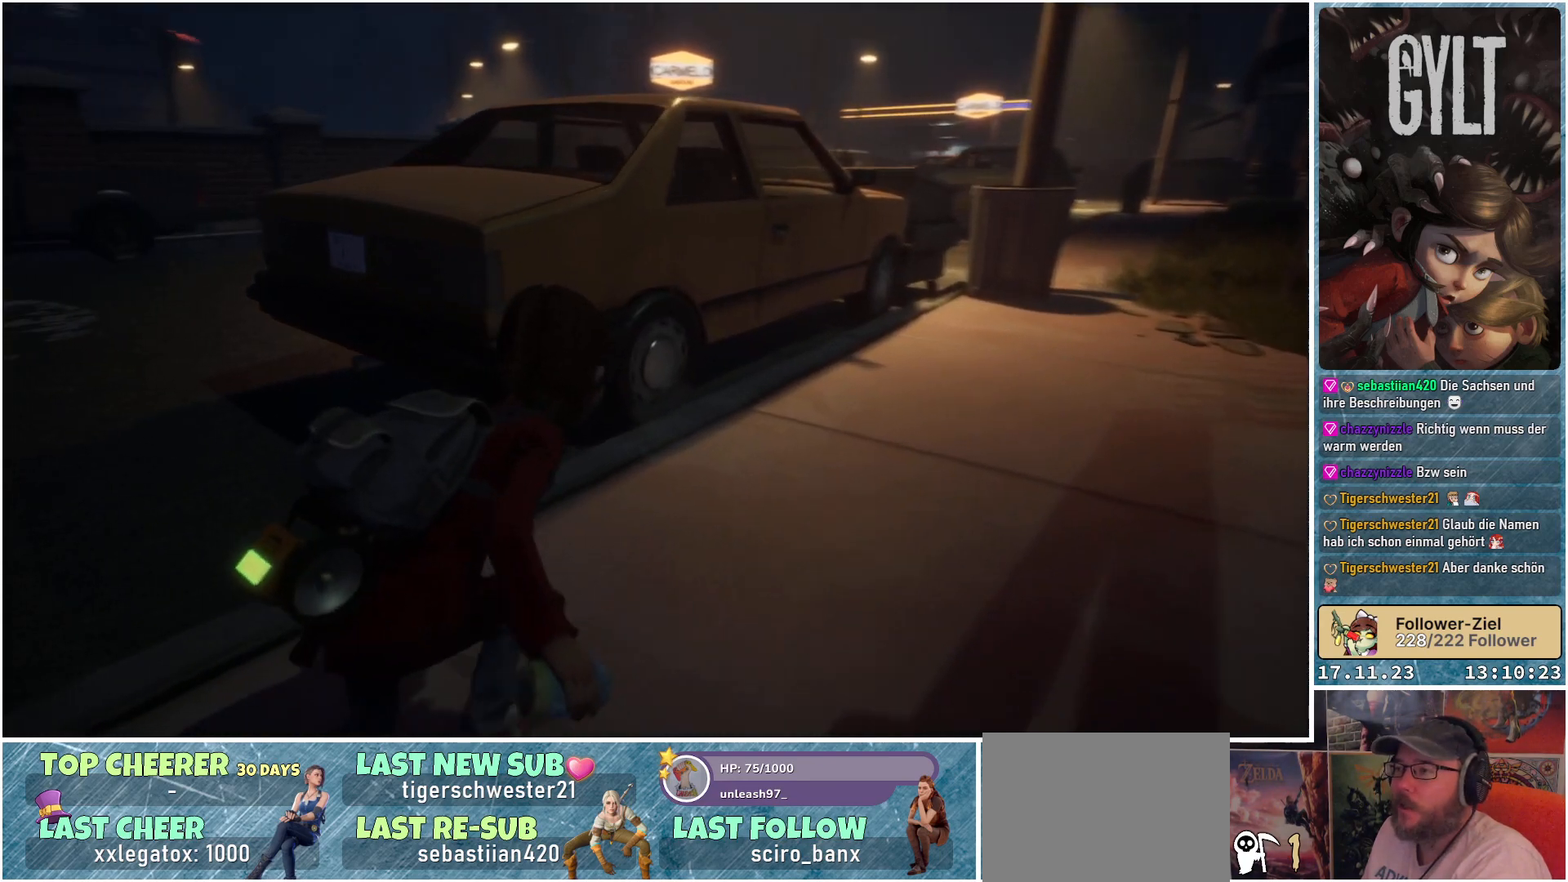
{"buttons": [], "left_stick": "up-right", "right_stick": "down-left", "events": []}
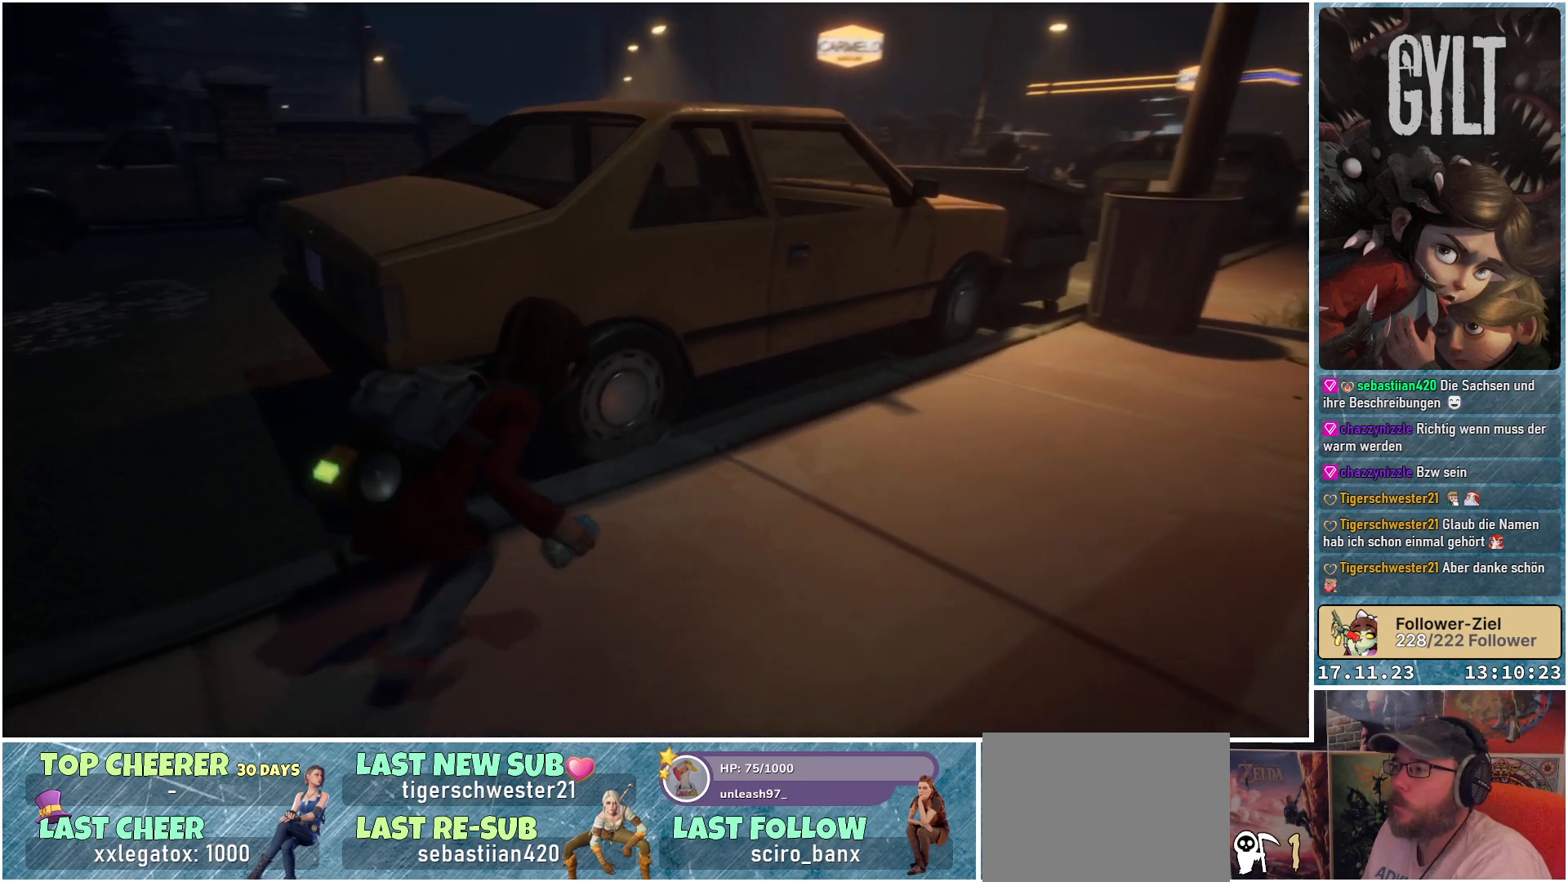
{"buttons": [], "left_stick": "up-right", "right_stick": "center", "events": [[117, "right_stick", "center"]]}
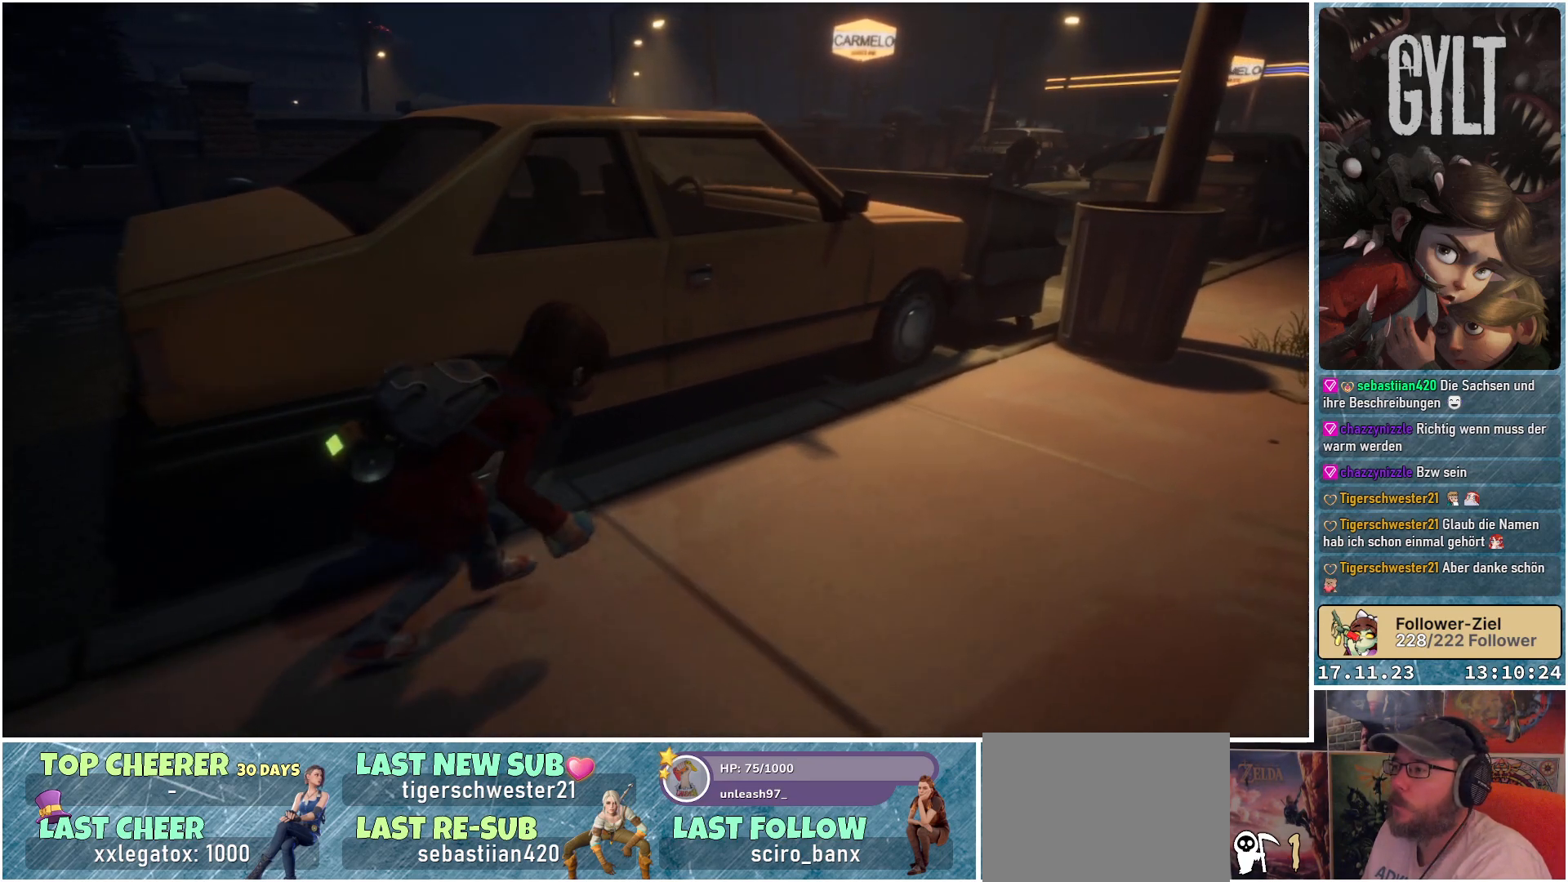
{"buttons": [], "left_stick": "up-right", "right_stick": "down-left", "events": [[83, "right_stick", "down-left"]]}
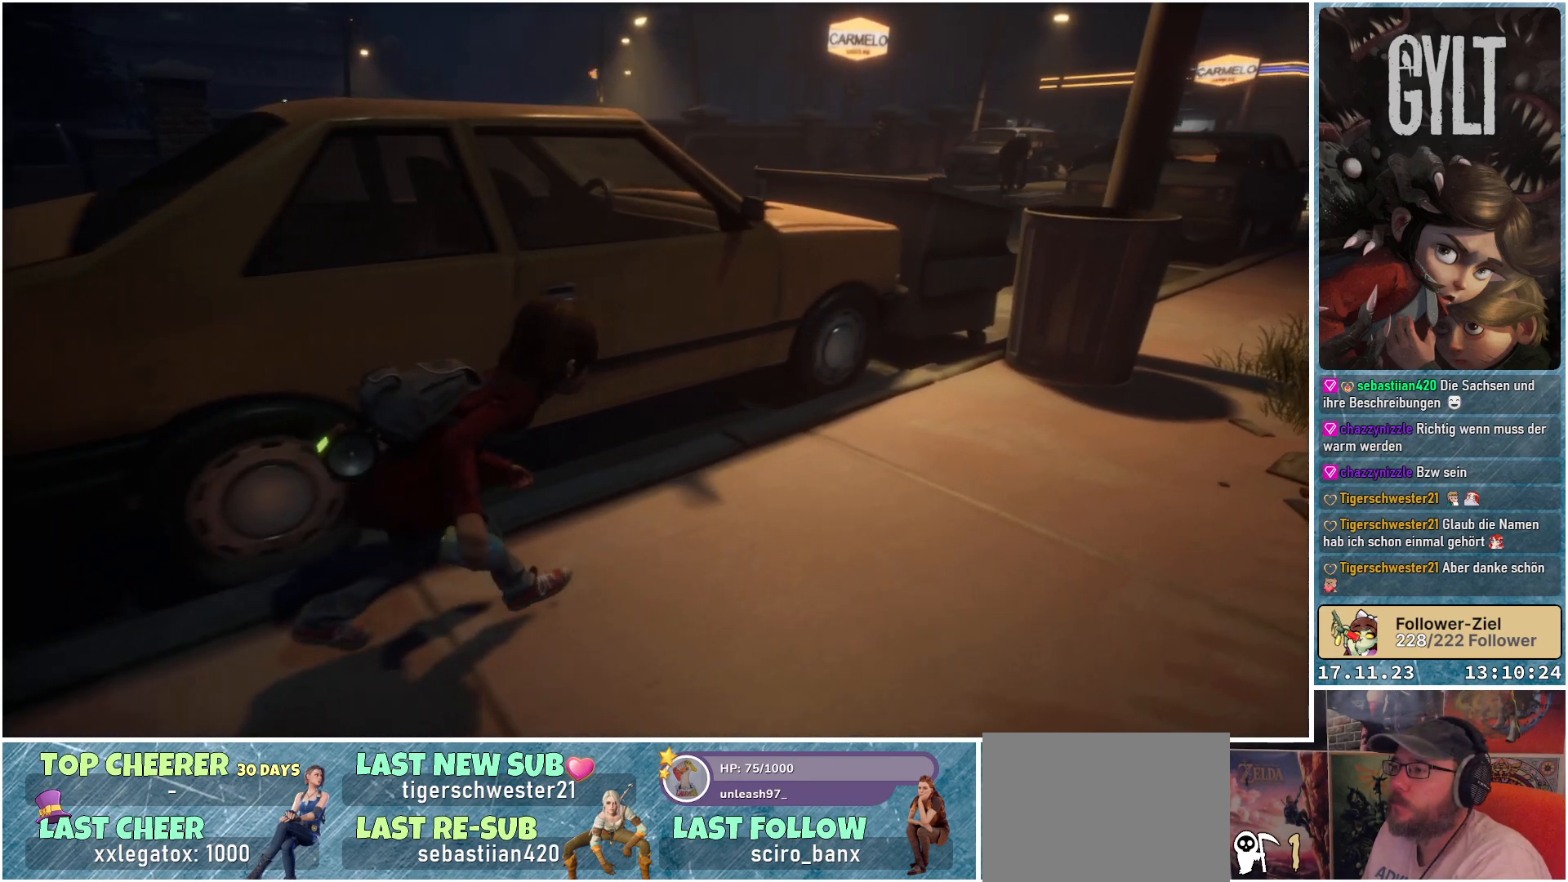
{"buttons": [], "left_stick": "up-right", "right_stick": "down-left", "events": []}
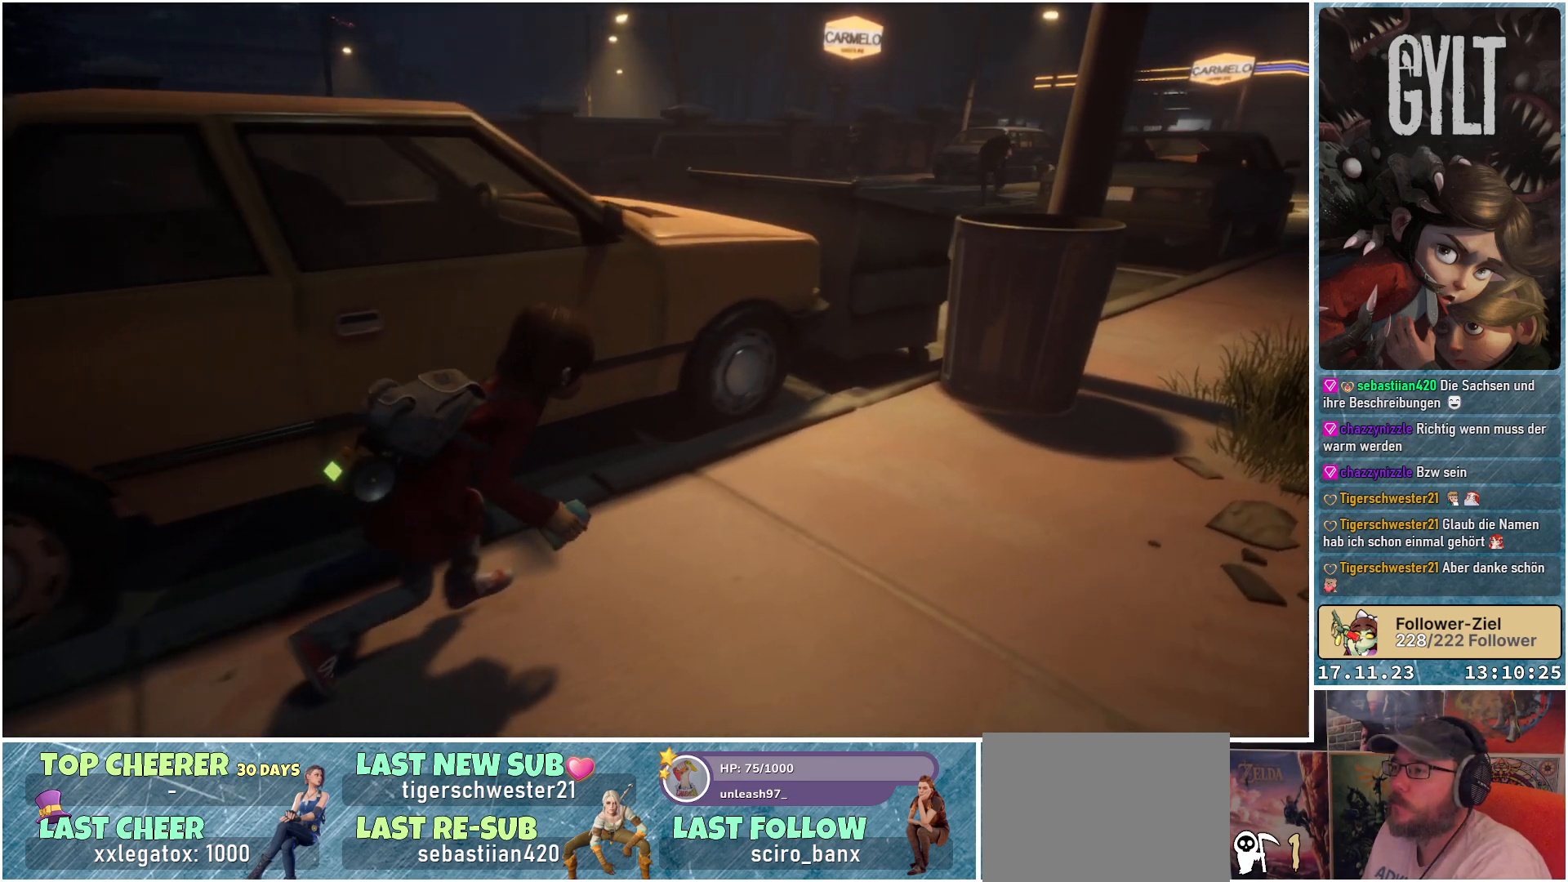
{"buttons": [], "left_stick": "up-right", "right_stick": "down-left", "events": []}
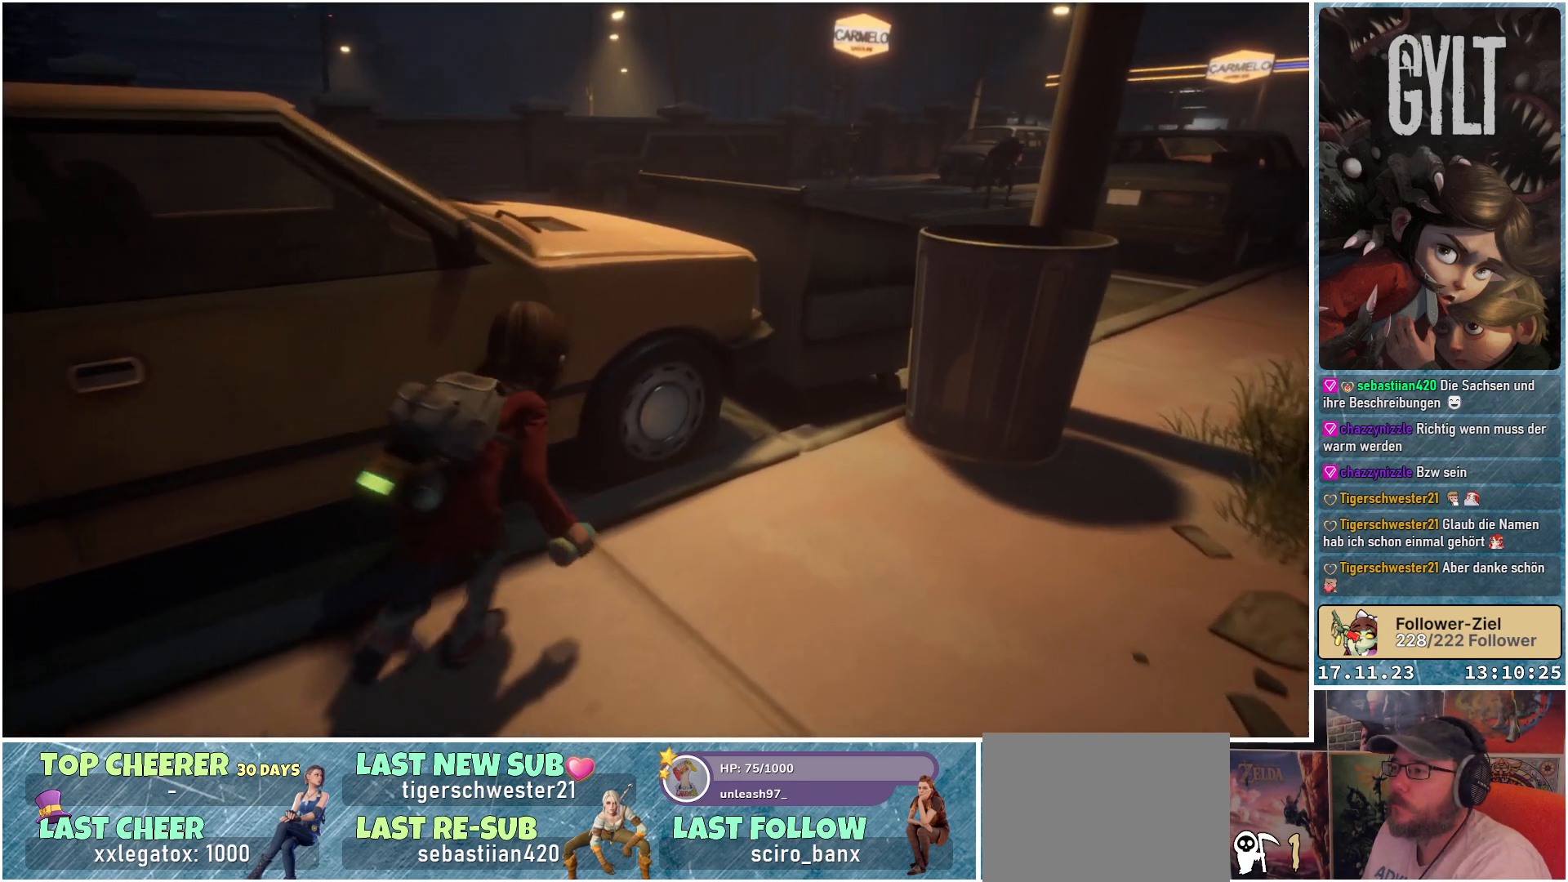
{"buttons": [], "left_stick": "up-right", "right_stick": "down-left", "events": []}
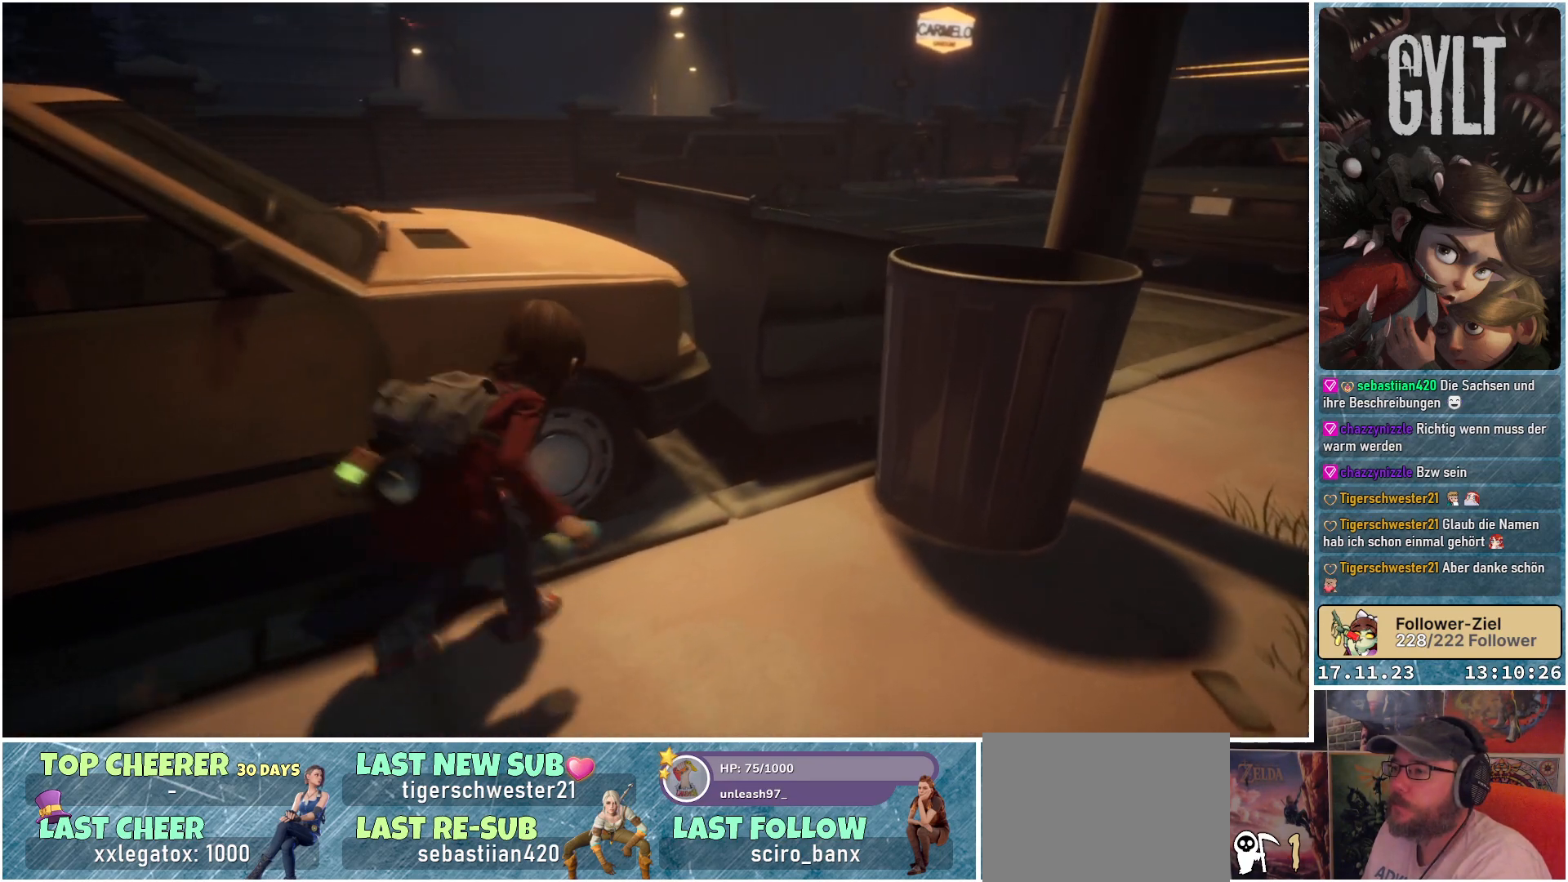
{"buttons": [], "left_stick": "center", "right_stick": "down-left", "events": [[33, "left_stick", "center"]]}
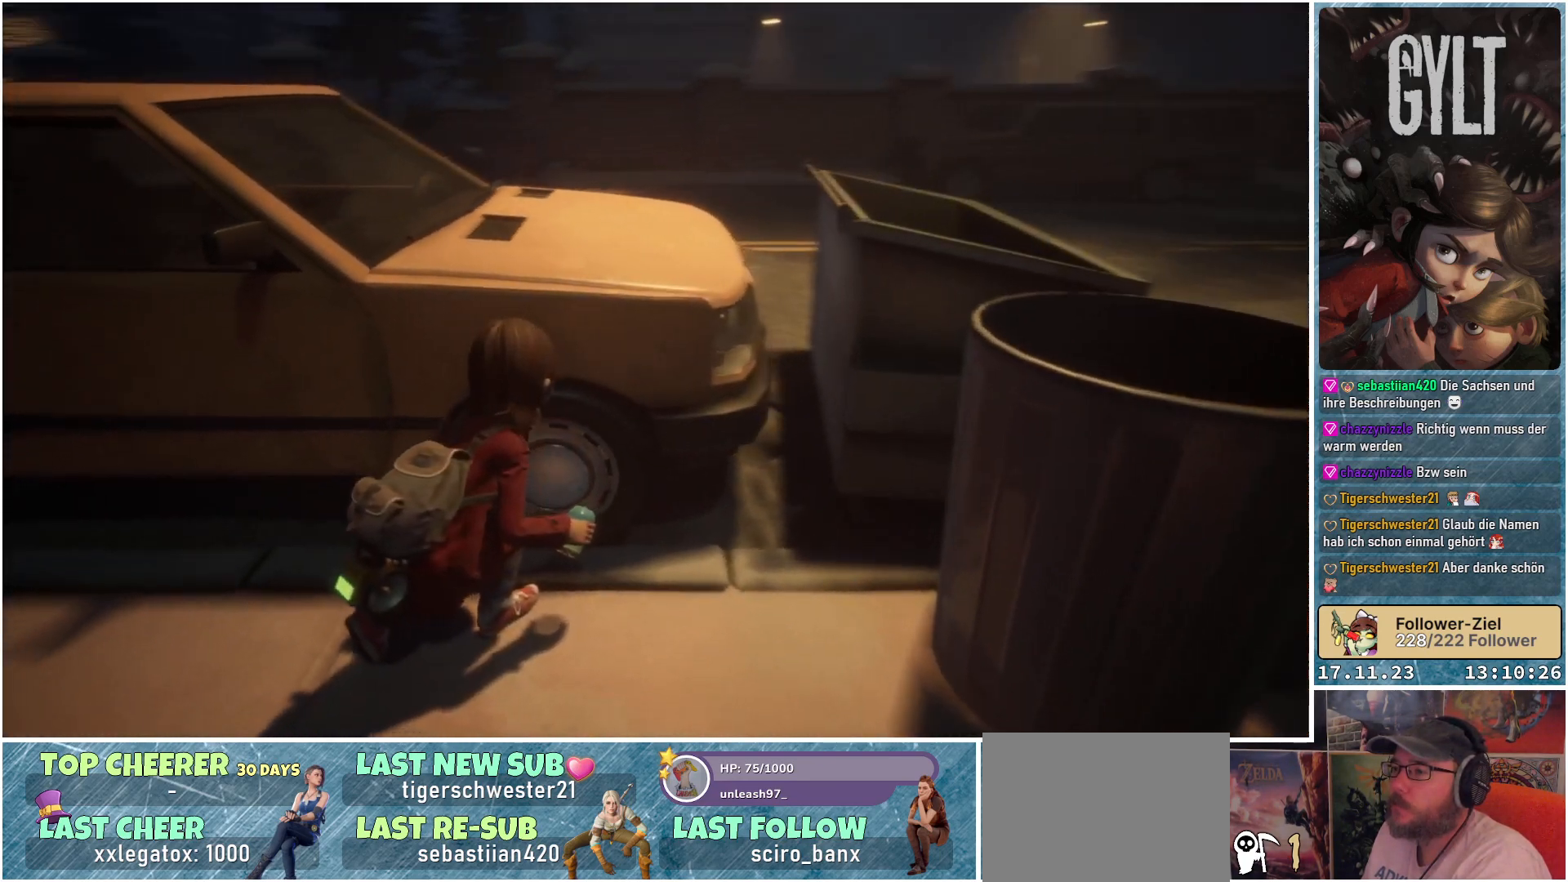
{"buttons": [], "left_stick": "center", "right_stick": "up-left", "events": [[33, "right_stick", "center"], [383, "right_stick", "up-left"]]}
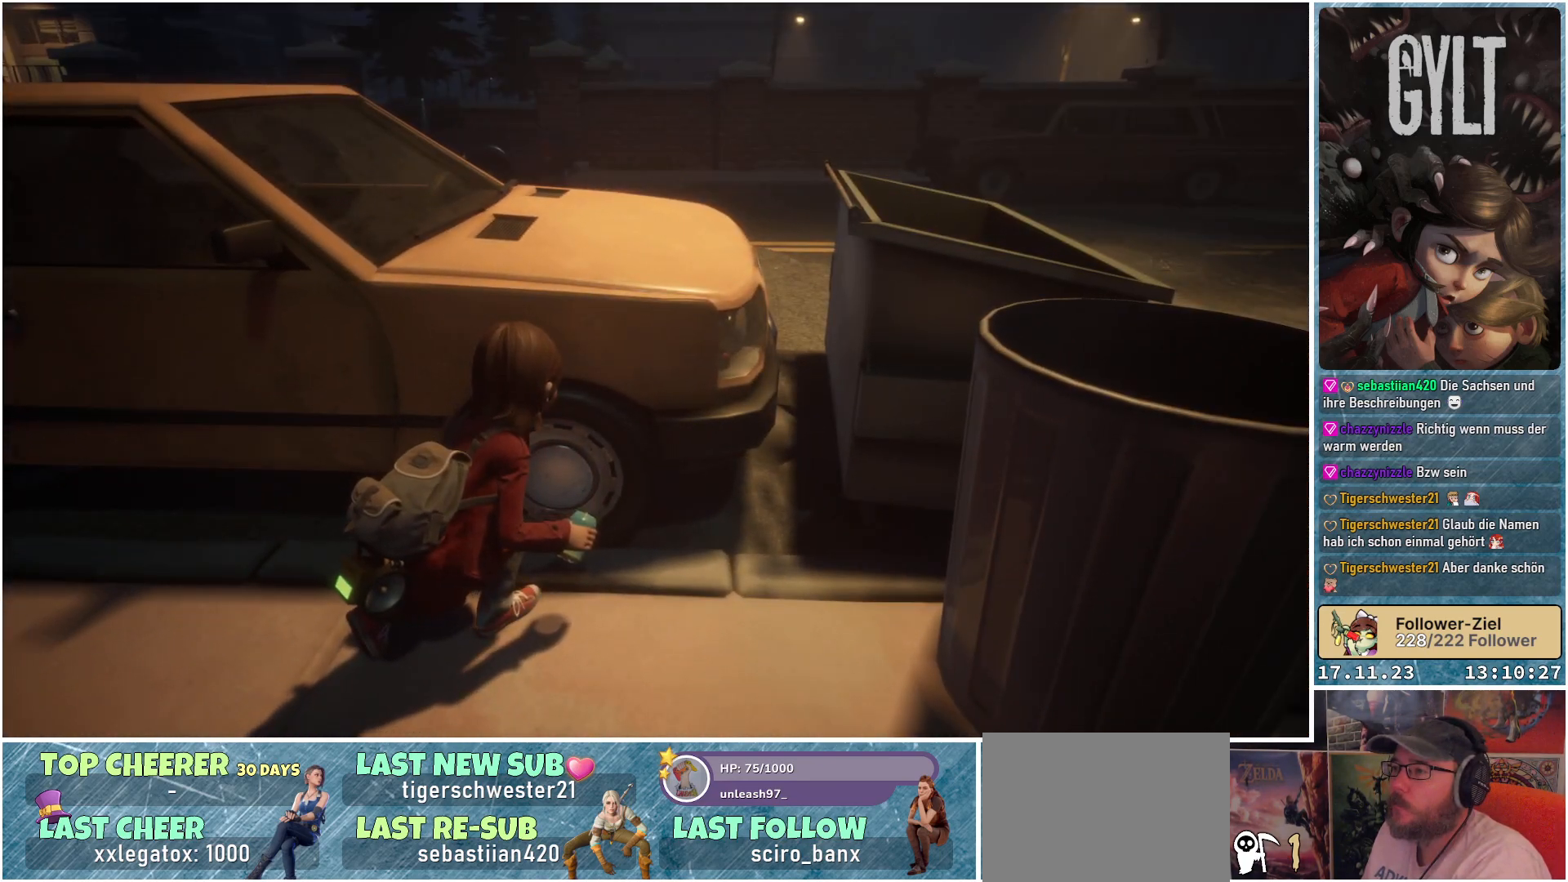
{"buttons": ["L2"], "left_stick": "center", "right_stick": "center", "events": [[417, "L2", "down"], [483, "right_stick", "center"]]}
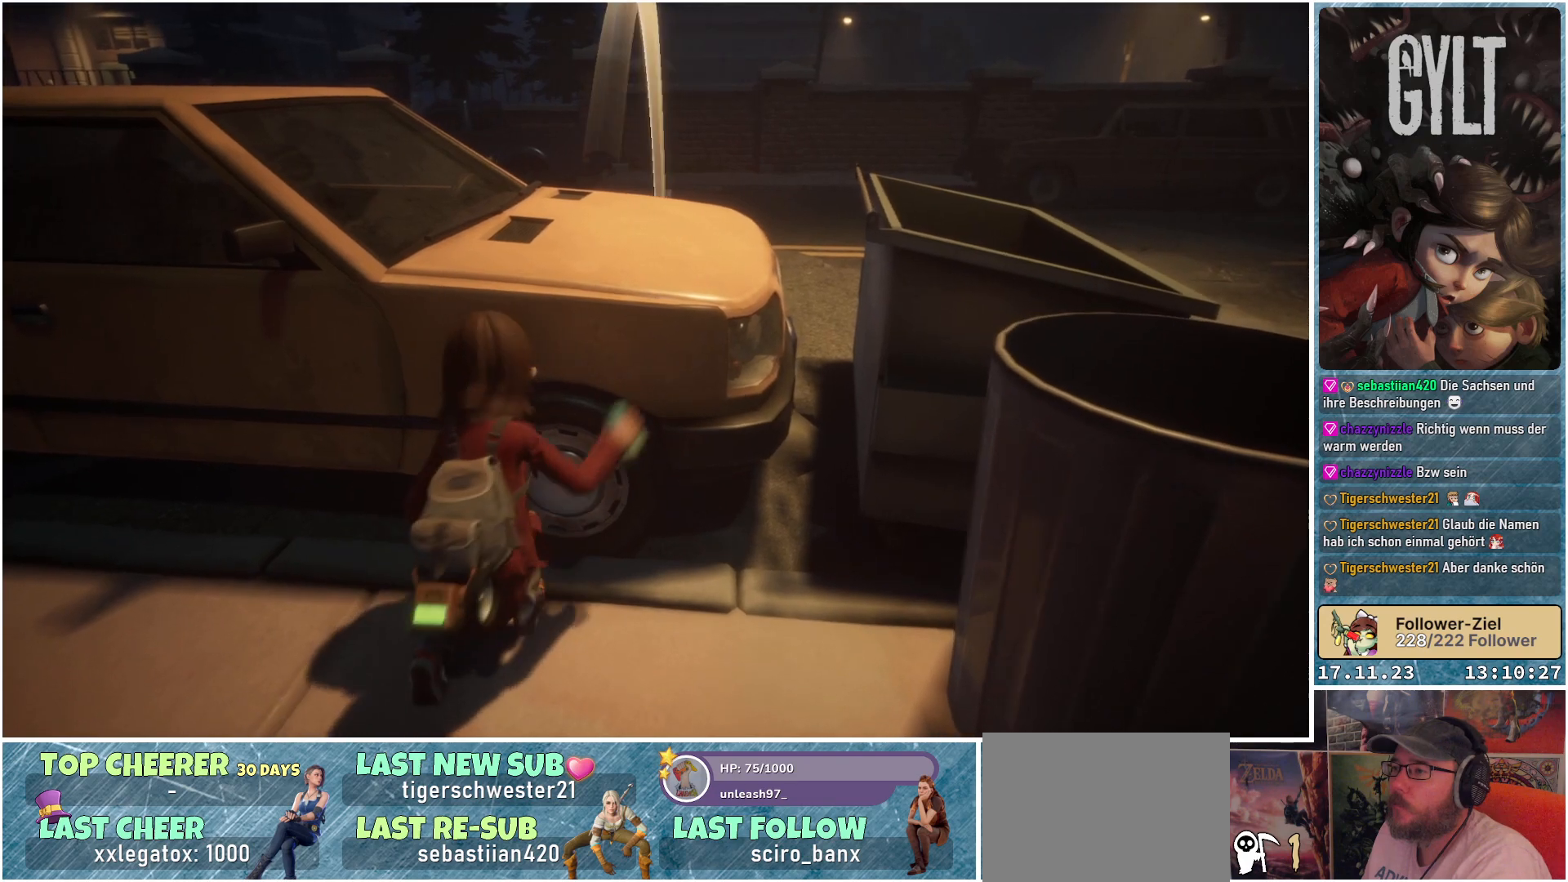
{"buttons": ["L2"], "left_stick": "center", "right_stick": "up-left", "events": [[133, "right_stick", "left"], [183, "right_stick", "up-left"]]}